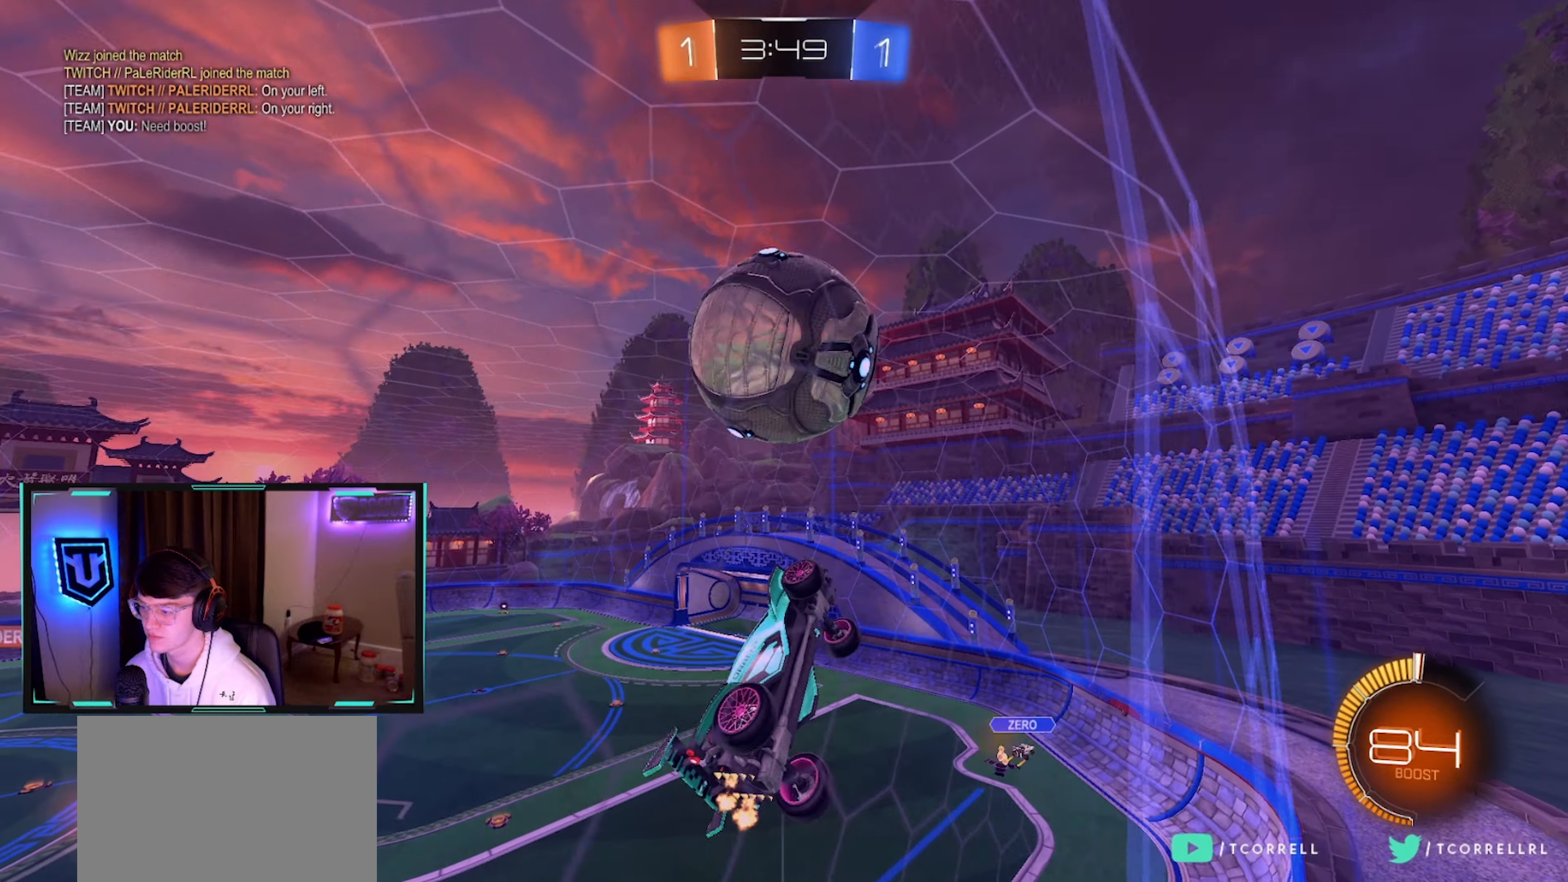
Gameplay with a controller (PlayStation layout); each line is a JSON object with the inputs held at the frame after it. "events" lists button and stick changes between this image and that frame as [ms after this image, input, new state], when the widget could be followed in between.
{"buttons": ["L1", "R2"], "left_stick": "left", "right_stick": "center", "events": [[33, "CIRCLE", "down"], [66, "CIRCLE", "up"], [116, "left_stick", "left"], [183, "L1", "up"], [250, "L1", "down"]]}
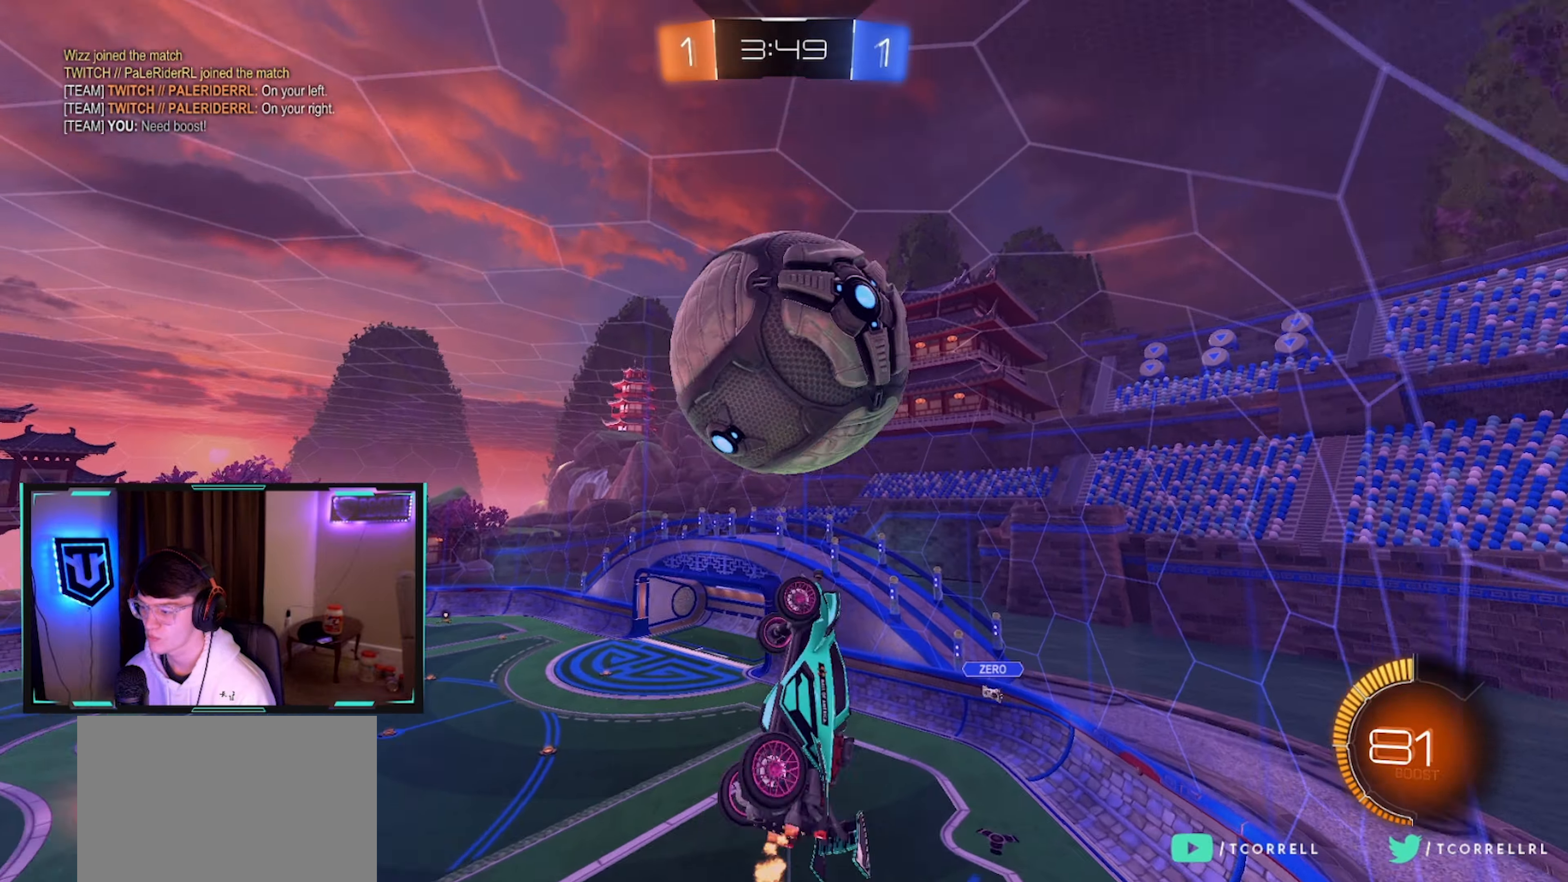
{"buttons": ["R2"], "left_stick": "center", "right_stick": "center", "events": [[33, "L1", "up"], [33, "left_stick", "center"], [100, "left_stick", "left"], [233, "left_stick", "center"], [250, "CIRCLE", "down"], [366, "CROSS", "down"], [383, "CIRCLE", "up"], [500, "CROSS", "up"]]}
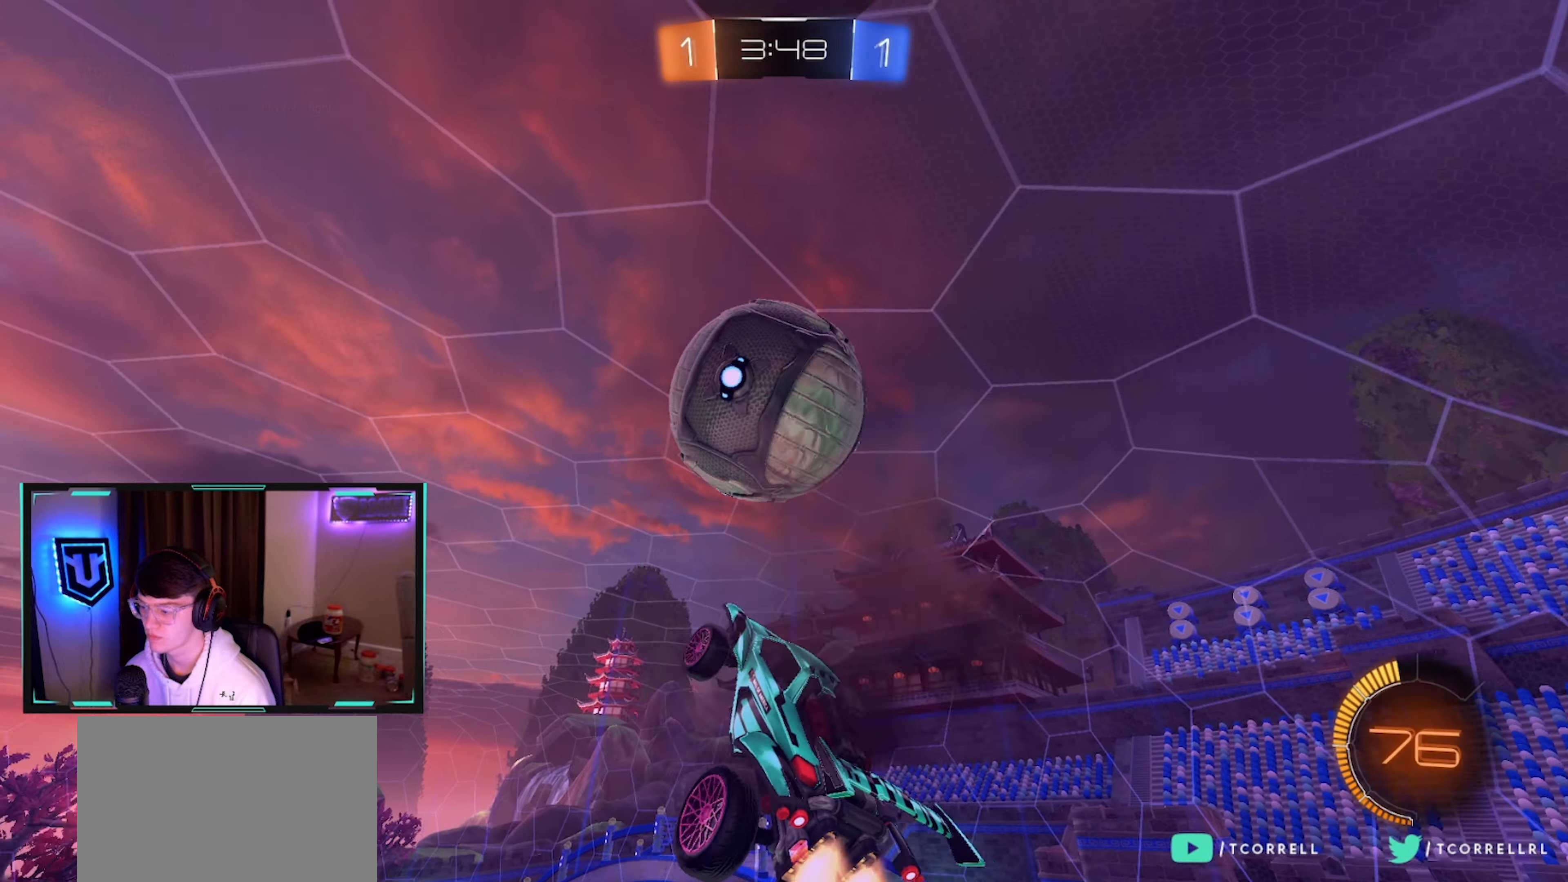
{"buttons": ["CIRCLE", "R1", "R2"], "left_stick": "down-left", "right_stick": "center", "events": [[16, "CIRCLE", "down"], [33, "R1", "down"], [83, "left_stick", "down-right"], [166, "CIRCLE", "up"], [233, "left_stick", "up-left"], [300, "left_stick", "down-left"], [400, "CIRCLE", "down"]]}
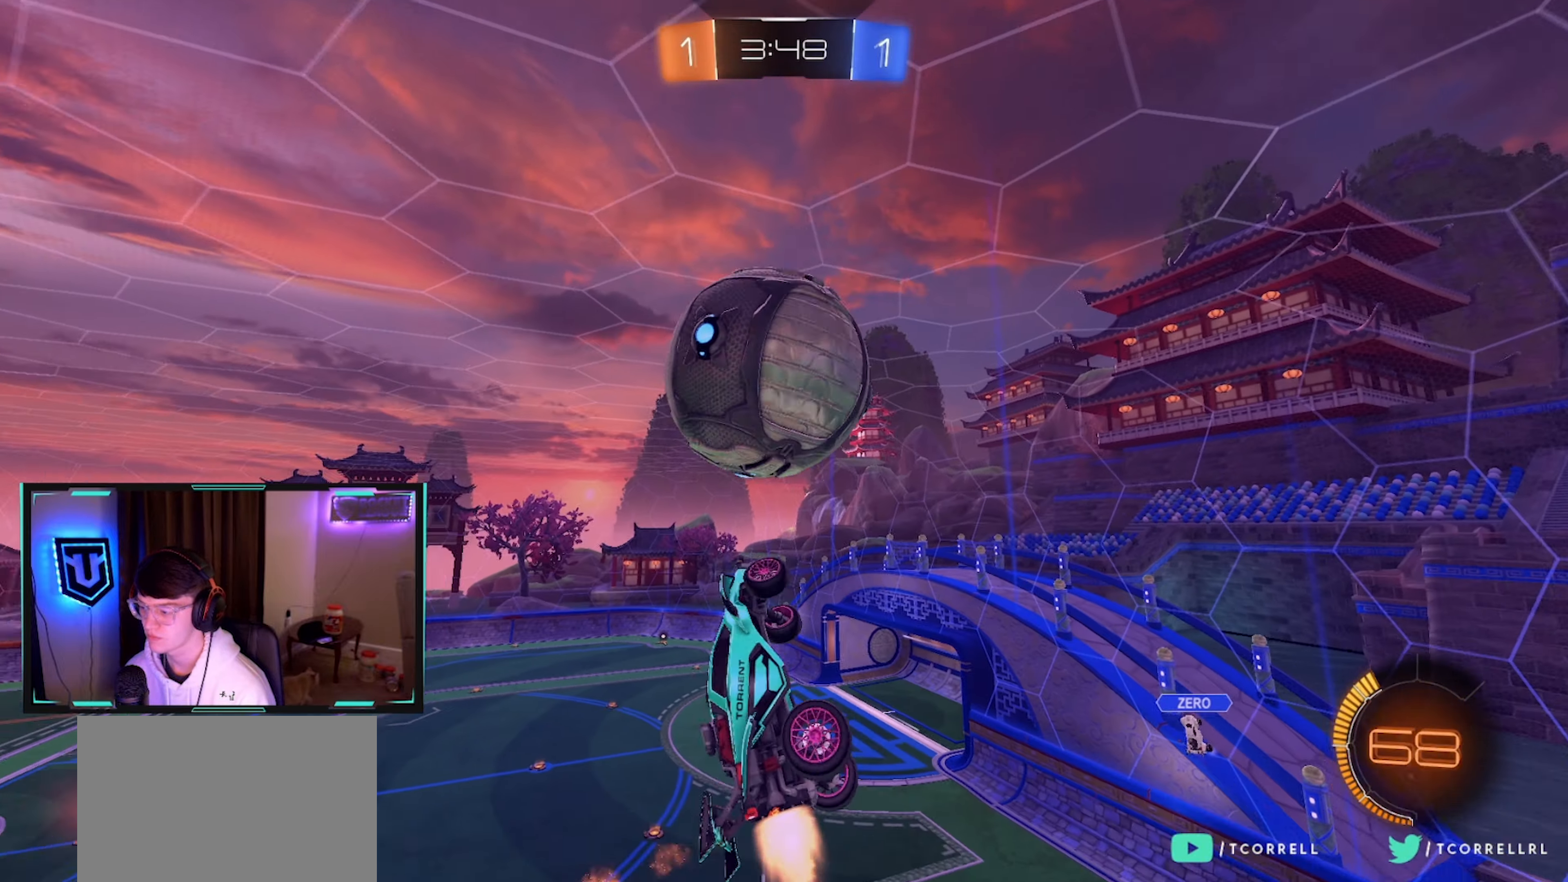
{"buttons": ["R2"], "left_stick": "up-right", "right_stick": "center", "events": [[133, "R1", "up"], [283, "L1", "down"], [283, "left_stick", "right"], [350, "L1", "up"], [383, "left_stick", "up-right"], [483, "CIRCLE", "up"]]}
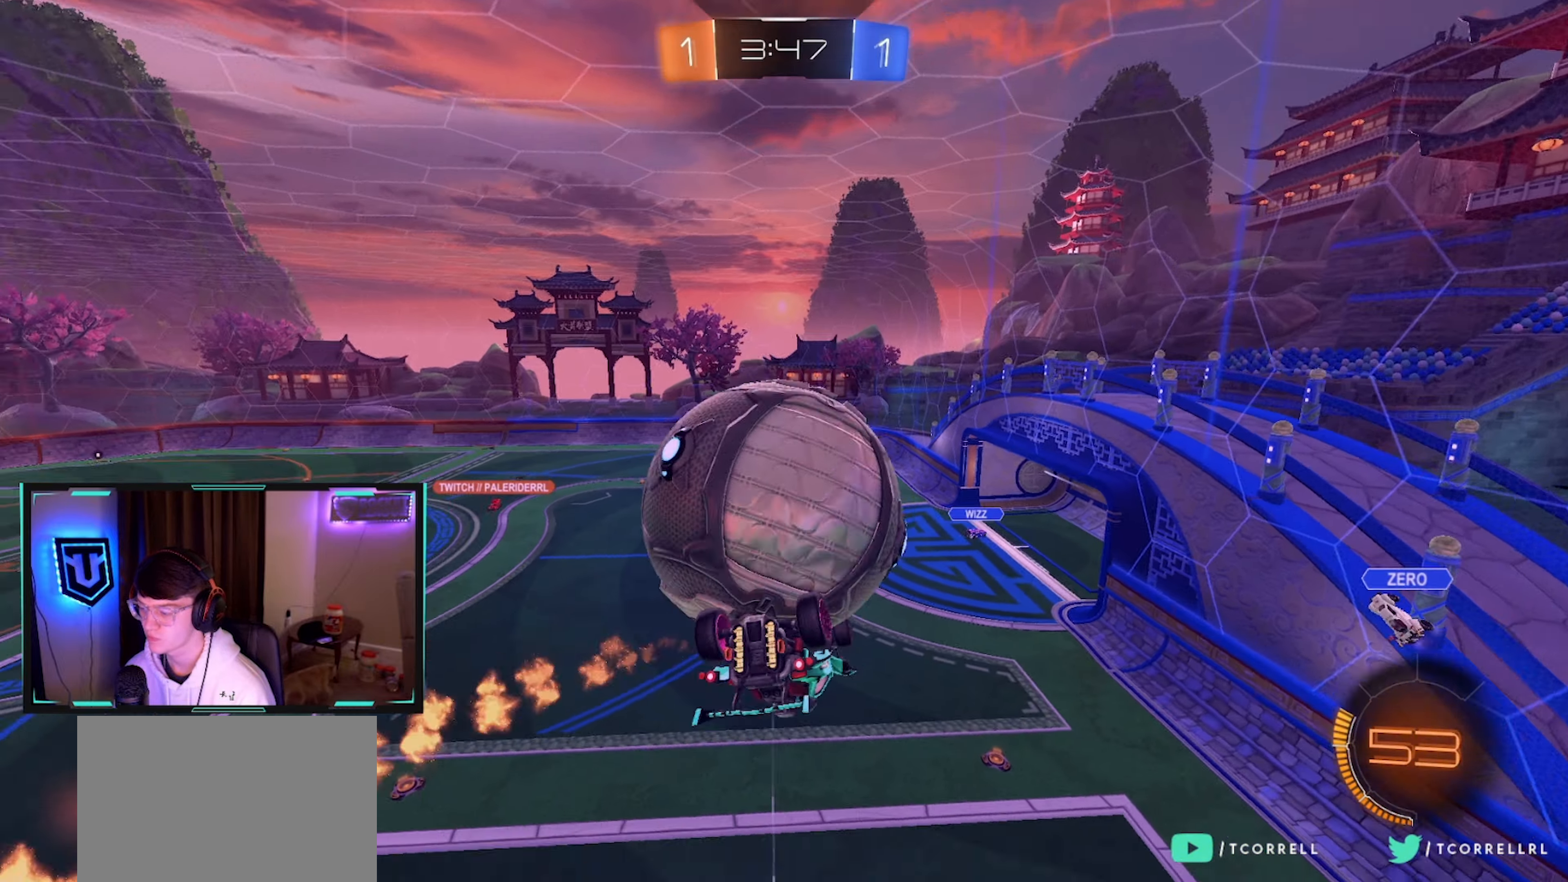
{"buttons": ["CIRCLE", "R2"], "left_stick": "down", "right_stick": "center", "events": [[50, "L1", "down"], [83, "CIRCLE", "down"], [83, "CROSS", "down"], [100, "left_stick", "up-left"], [250, "CROSS", "up"], [283, "L1", "up"], [283, "left_stick", "down"]]}
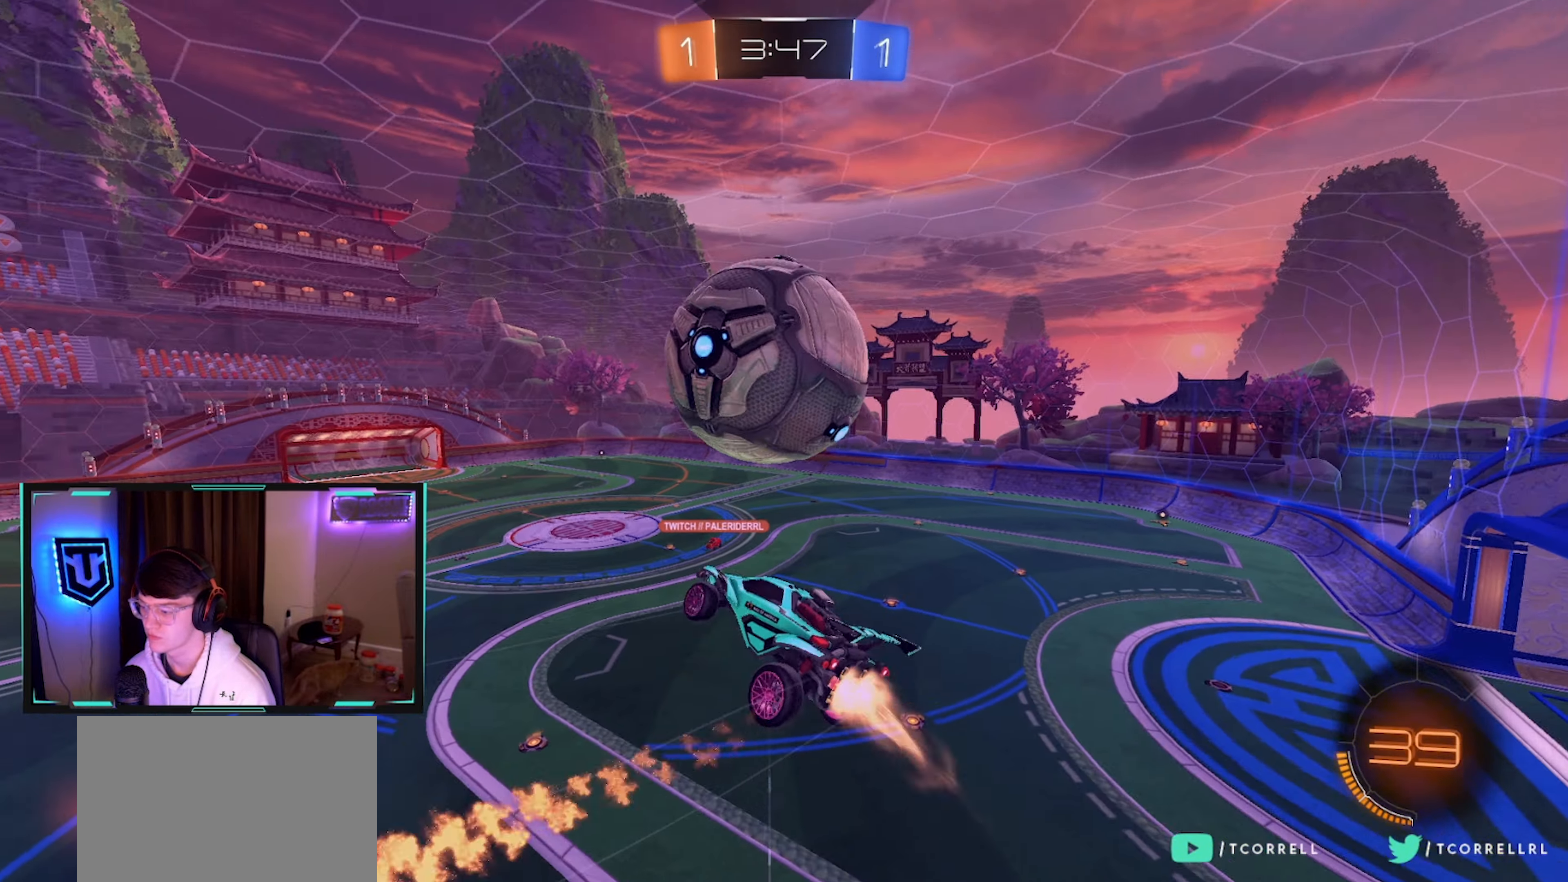
{"buttons": ["CIRCLE", "R1", "R2"], "left_stick": "up-left", "right_stick": "center", "events": [[50, "R1", "down"], [66, "left_stick", "down-right"], [350, "left_stick", "up-right"], [433, "left_stick", "up-left"]]}
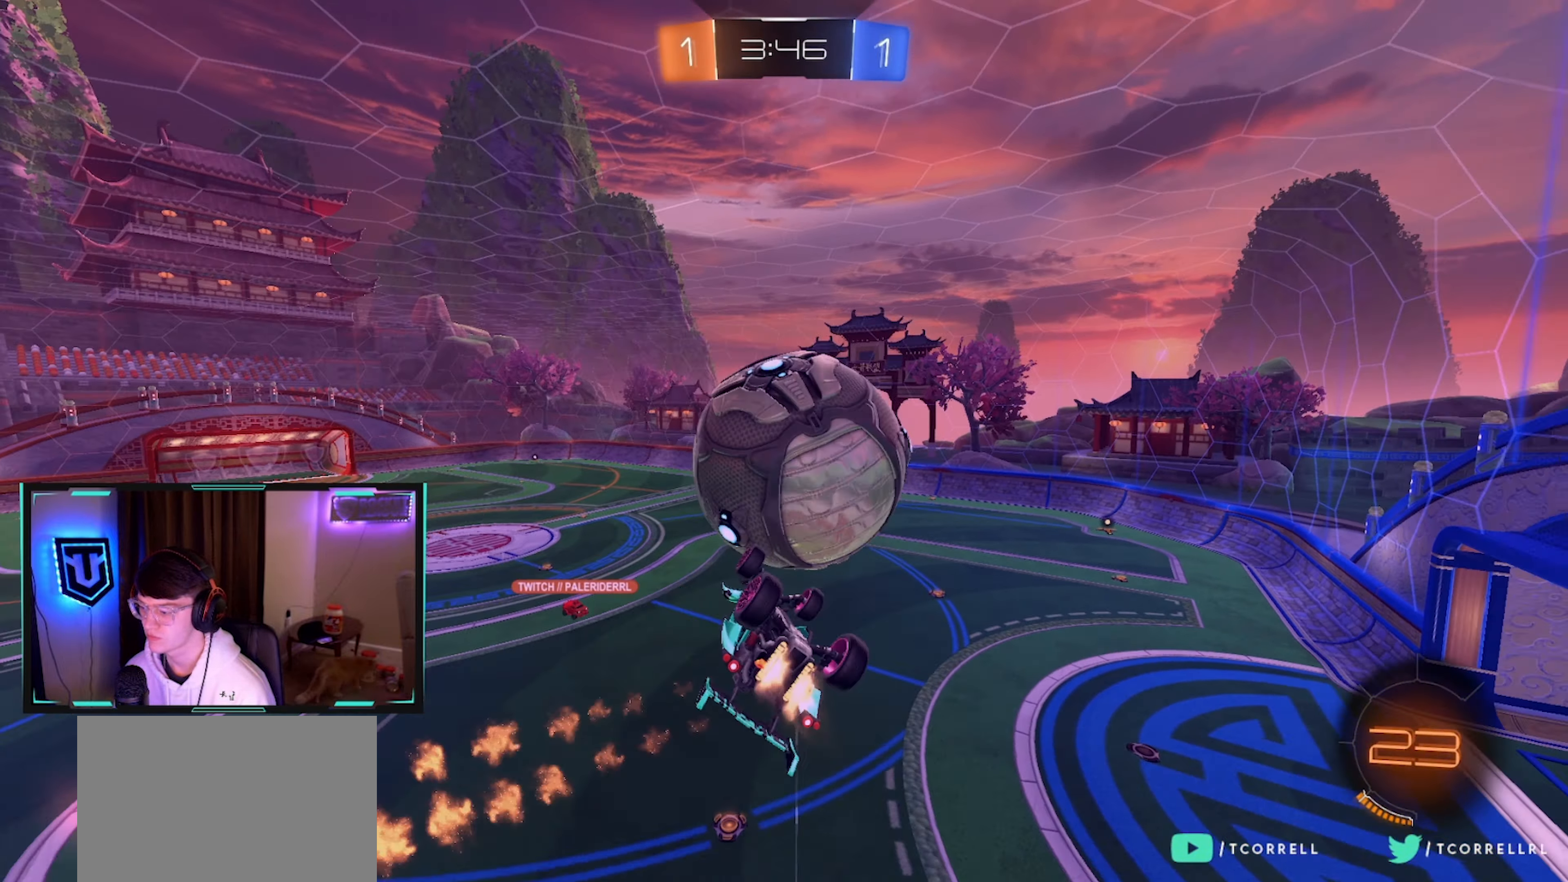
{"buttons": ["CIRCLE", "L1", "R2"], "left_stick": "left", "right_stick": "center", "events": [[83, "TRIANGLE", "down"], [116, "left_stick", "left"], [216, "TRIANGLE", "up"], [350, "left_stick", "down-left"], [366, "R1", "up"], [466, "L1", "down"], [483, "left_stick", "left"]]}
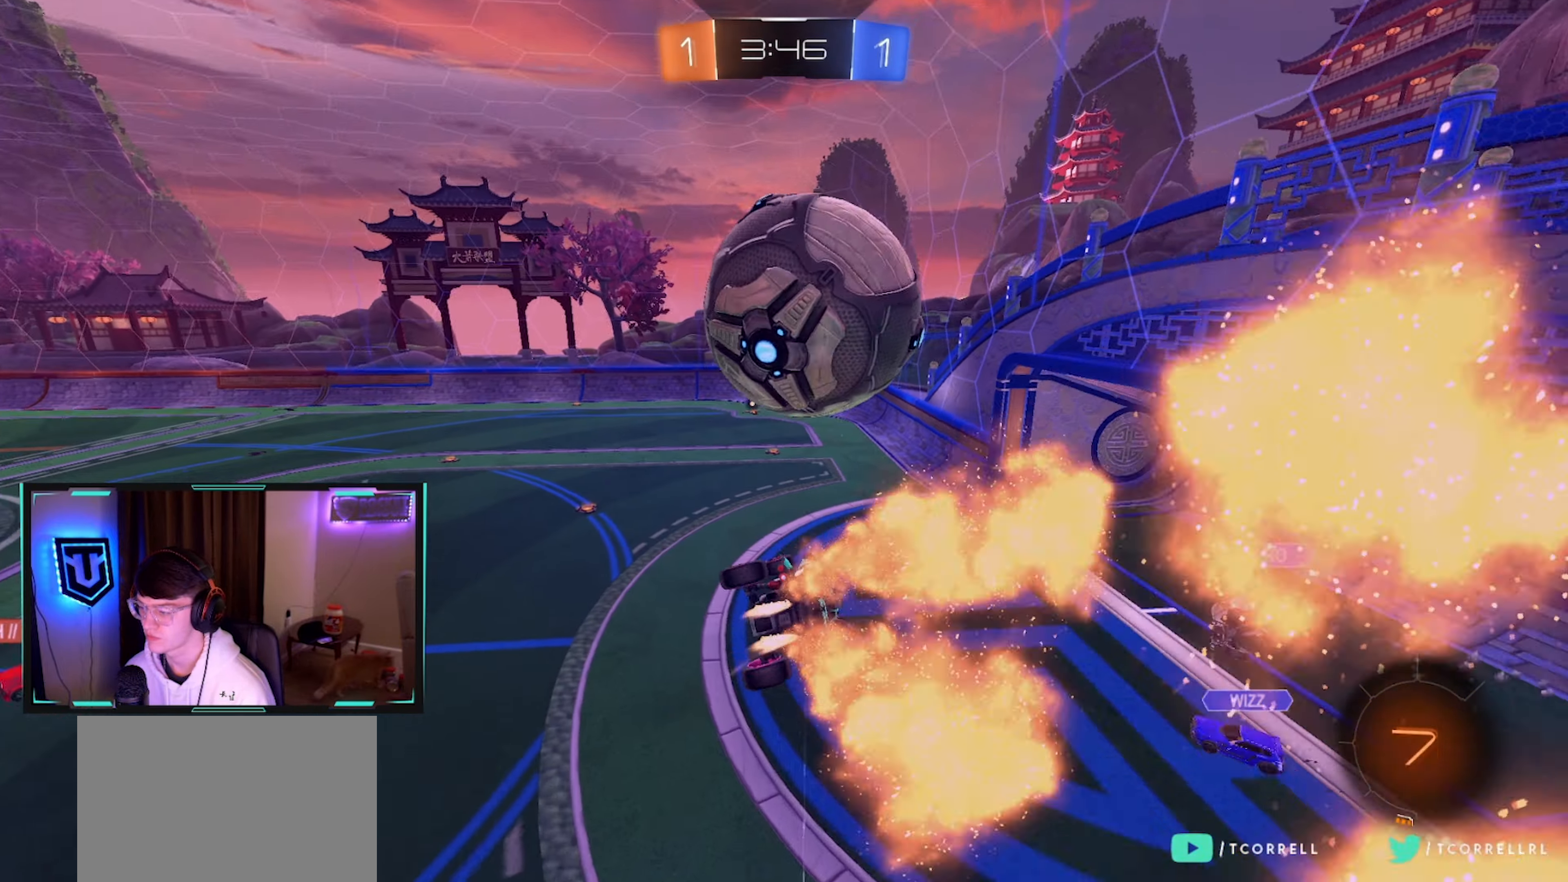
{"buttons": ["R2"], "left_stick": "up-right", "right_stick": "center", "events": [[66, "left_stick", "up-left"], [100, "L1", "up"], [150, "L1", "down"], [183, "left_stick", "center"], [216, "CIRCLE", "up"], [250, "left_stick", "right"], [266, "L1", "up"], [416, "left_stick", "up-right"]]}
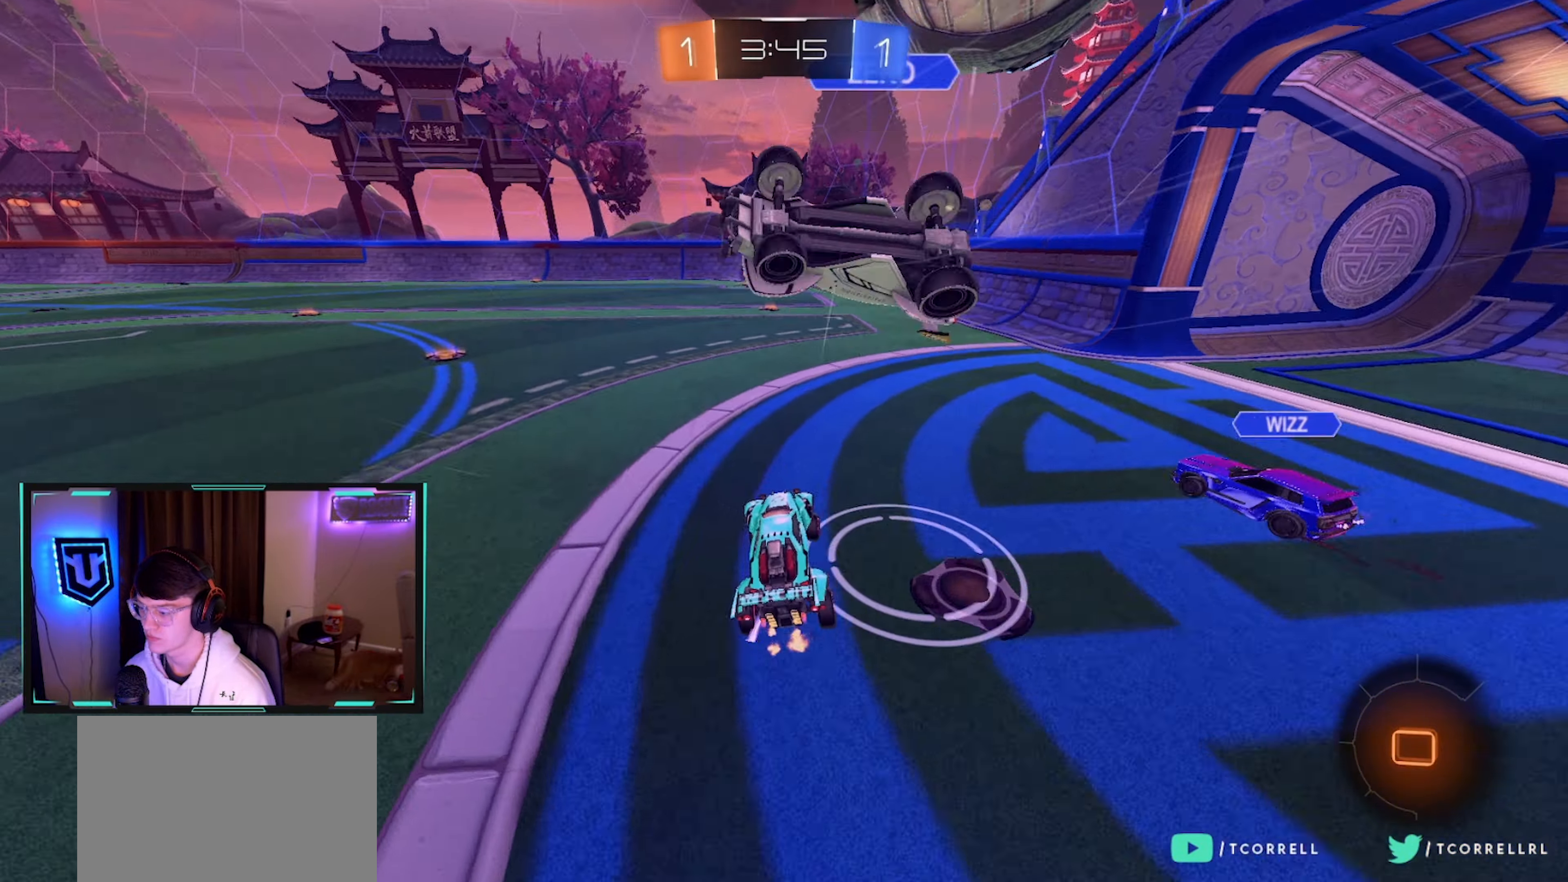
{"buttons": ["CIRCLE", "R2"], "left_stick": "left", "right_stick": "center", "events": [[33, "left_stick", "center"], [216, "left_stick", "right"], [266, "CIRCLE", "down"], [383, "left_stick", "left"]]}
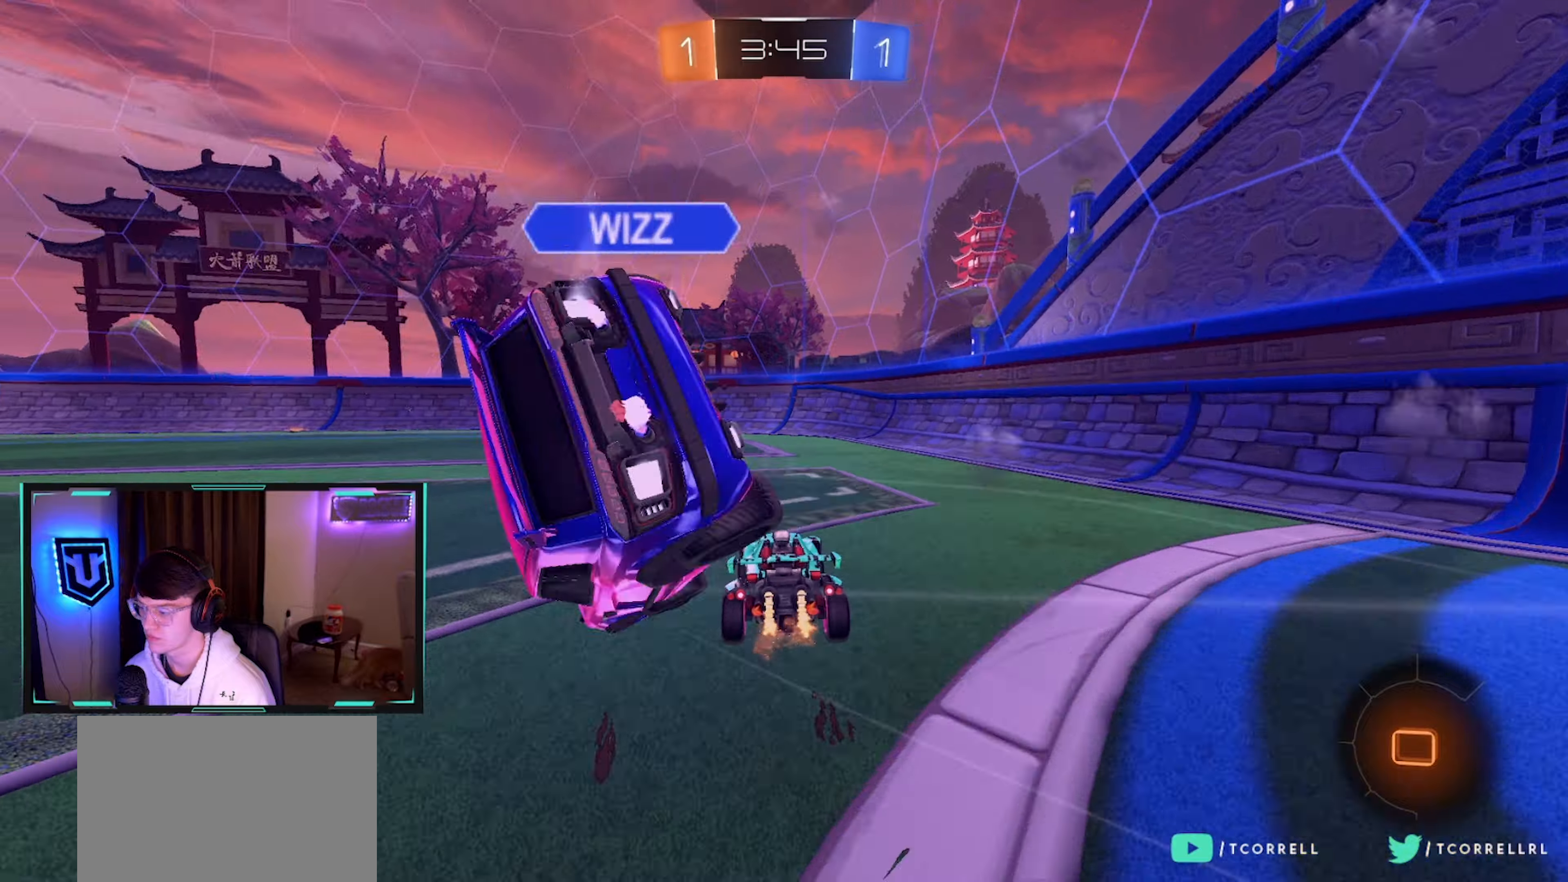
{"buttons": ["CIRCLE", "R2"], "left_stick": "center", "right_stick": "center", "events": [[67, "left_stick", "center"], [267, "TRIANGLE", "down"], [367, "TRIANGLE", "up"]]}
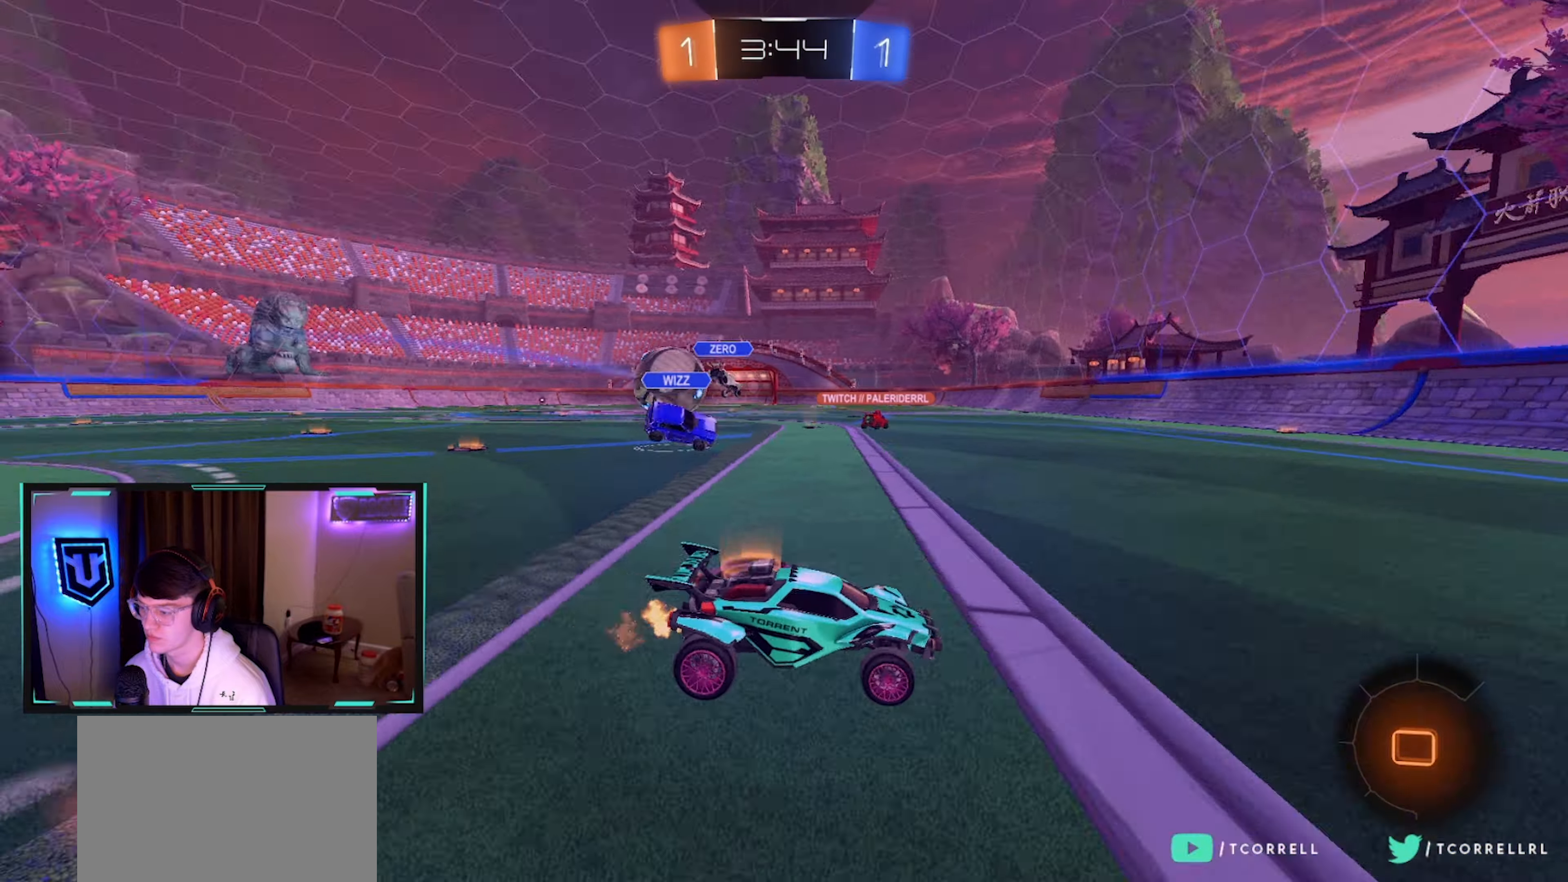
{"buttons": ["SQUARE", "R2"], "left_stick": "left", "right_stick": "center", "events": [[183, "left_stick", "left"], [317, "left_stick", "center"], [367, "CIRCLE", "up"], [367, "left_stick", "left"], [450, "SQUARE", "down"]]}
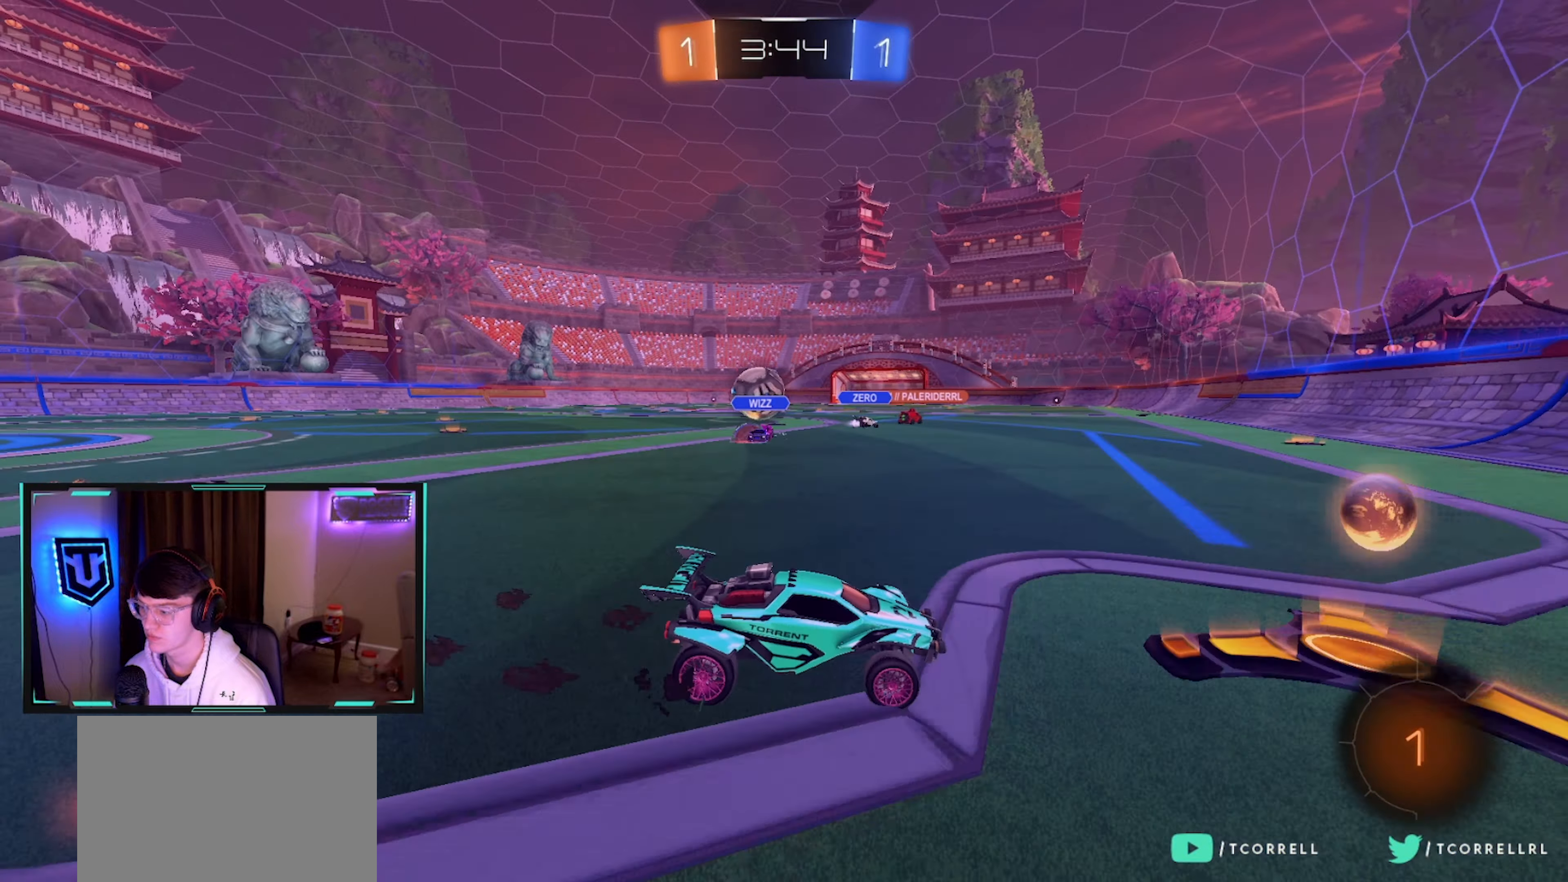
{"buttons": ["CIRCLE", "R2"], "left_stick": "center", "right_stick": "center", "events": [[67, "SQUARE", "up"], [167, "CIRCLE", "down"], [167, "left_stick", "center"], [317, "left_stick", "left"], [417, "left_stick", "center"]]}
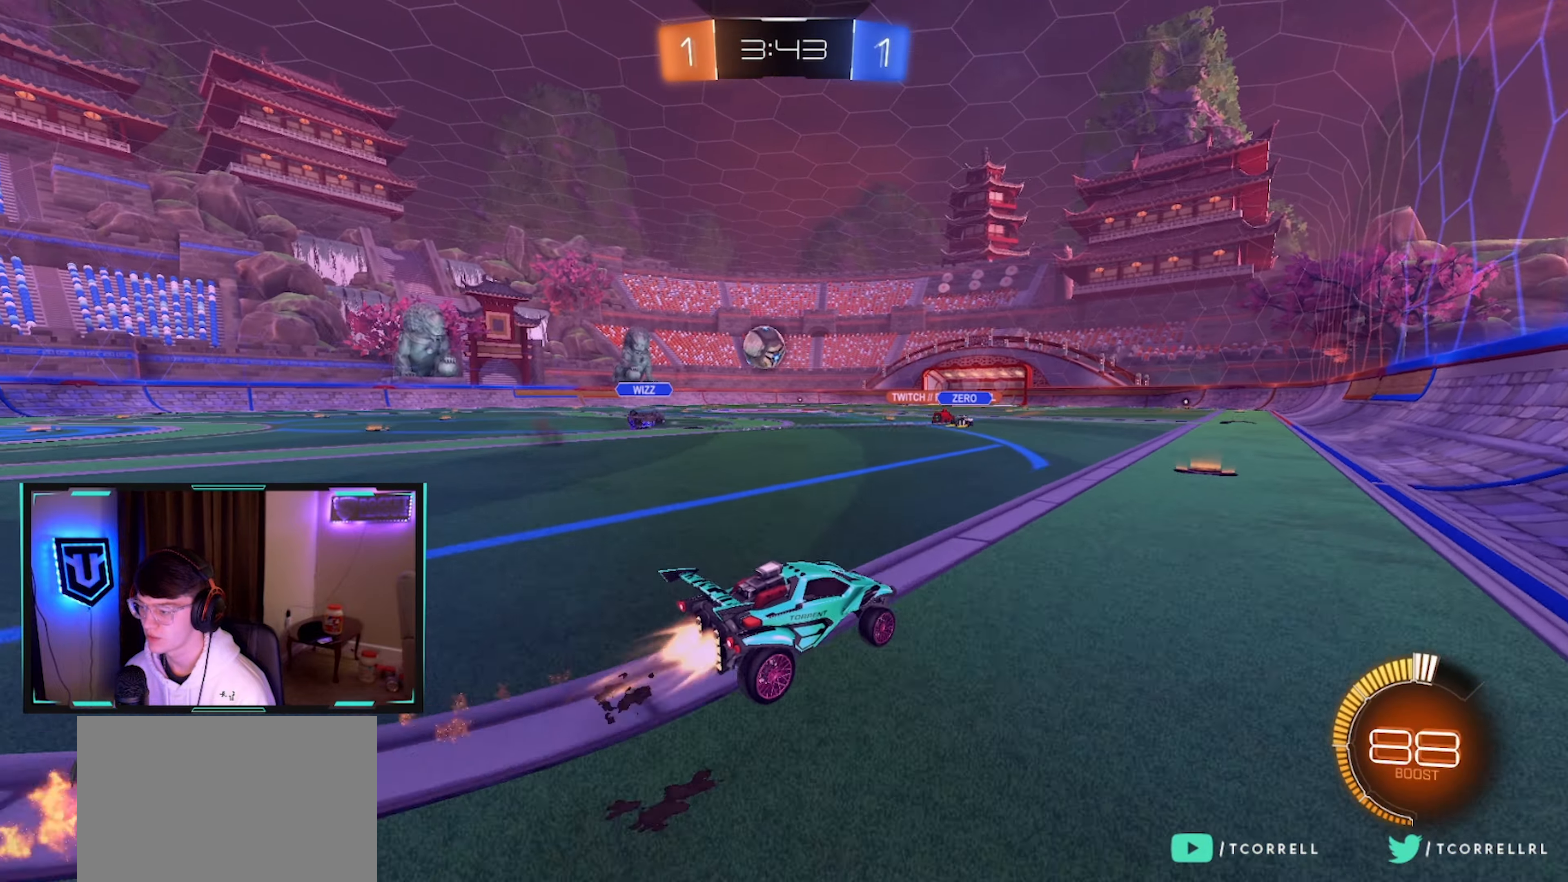
{"buttons": ["R2"], "left_stick": "left", "right_stick": "center", "events": [[33, "left_stick", "left"], [133, "left_stick", "center"], [250, "CIRCLE", "up"], [500, "left_stick", "left"]]}
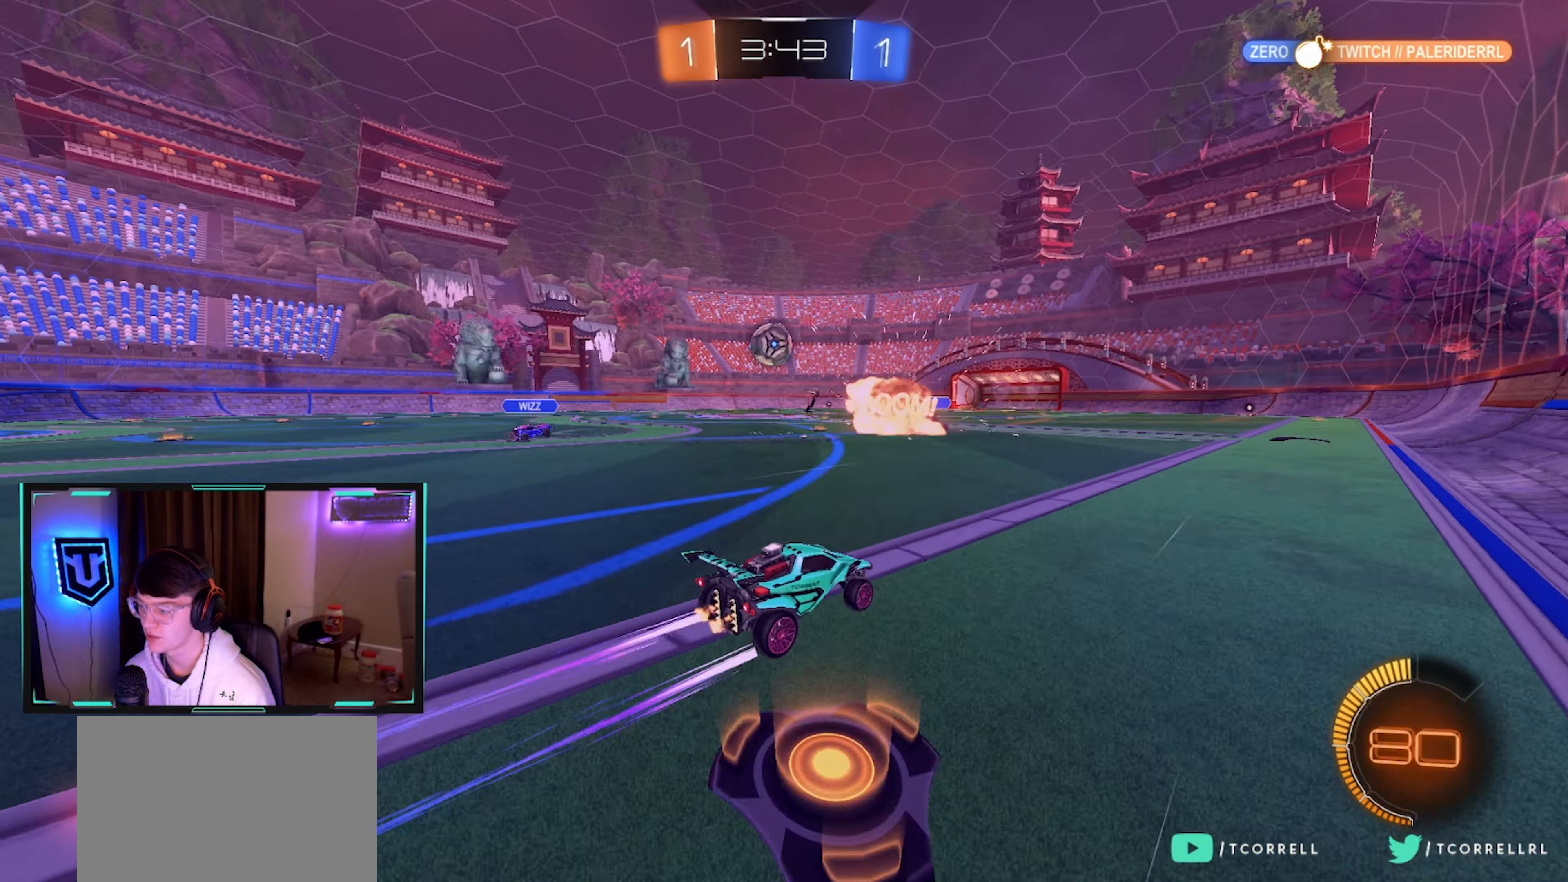
{"buttons": ["TRIANGLE", "R2"], "left_stick": "center", "right_stick": "center", "events": [[33, "CIRCLE", "down"], [167, "left_stick", "center"], [217, "CIRCLE", "up"], [400, "TRIANGLE", "down"]]}
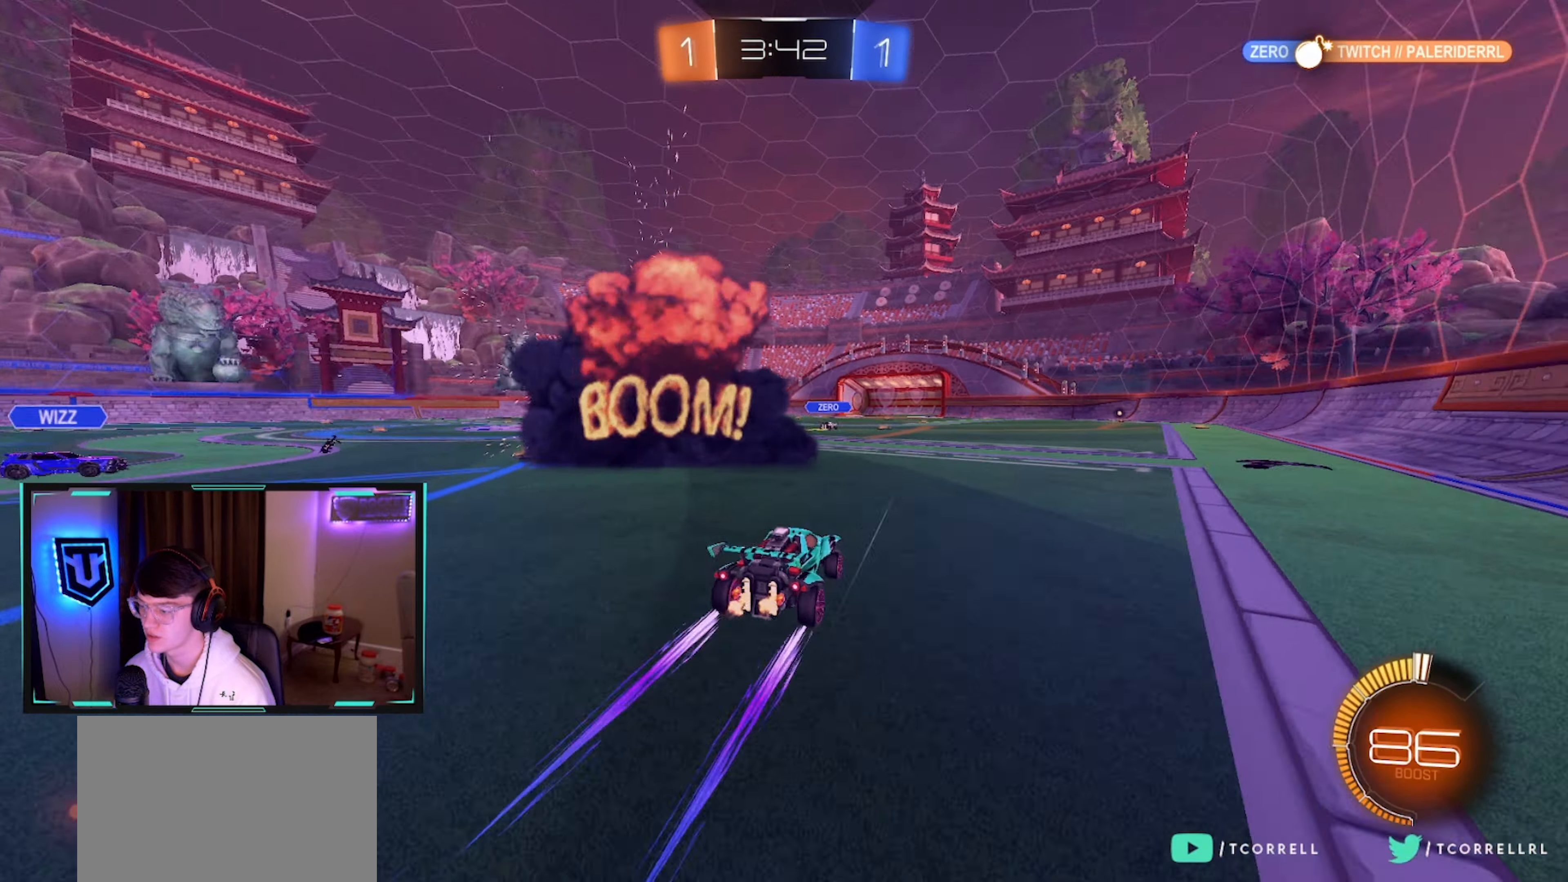
{"buttons": ["R2"], "left_stick": "left", "right_stick": "center", "events": [[33, "TRIANGLE", "up"], [367, "left_stick", "left"]]}
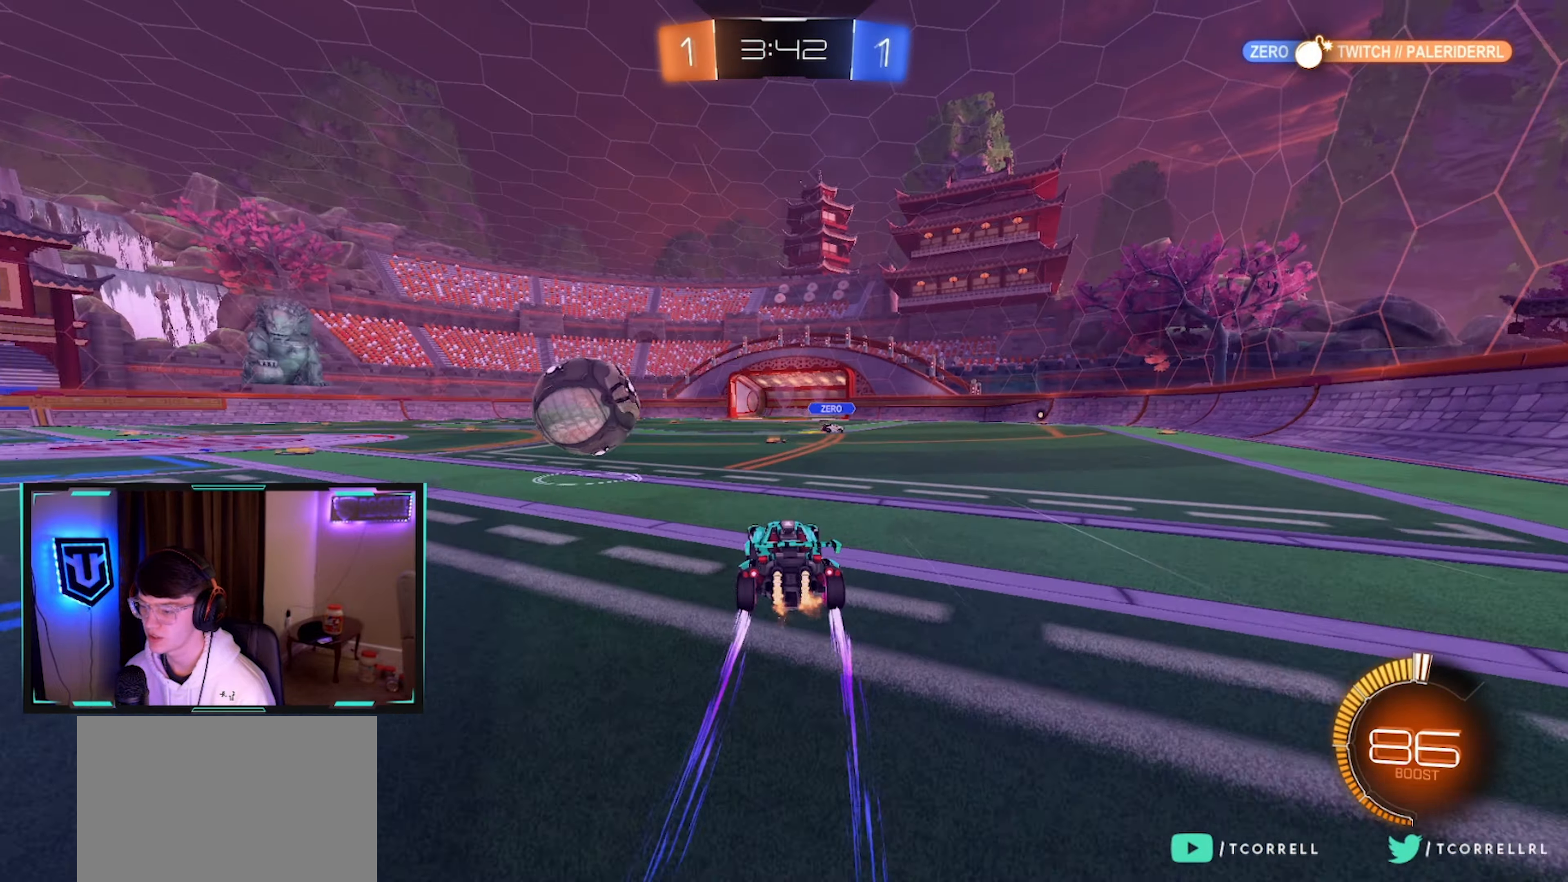
{"buttons": ["CROSS", "CIRCLE", "L1", "R2"], "left_stick": "down-left", "right_stick": "center", "events": [[83, "CIRCLE", "down"], [100, "left_stick", "down-right"], [117, "L1", "down"], [133, "CROSS", "down"], [183, "left_stick", "right"], [250, "CROSS", "up"], [350, "left_stick", "down-left"], [367, "CROSS", "down"]]}
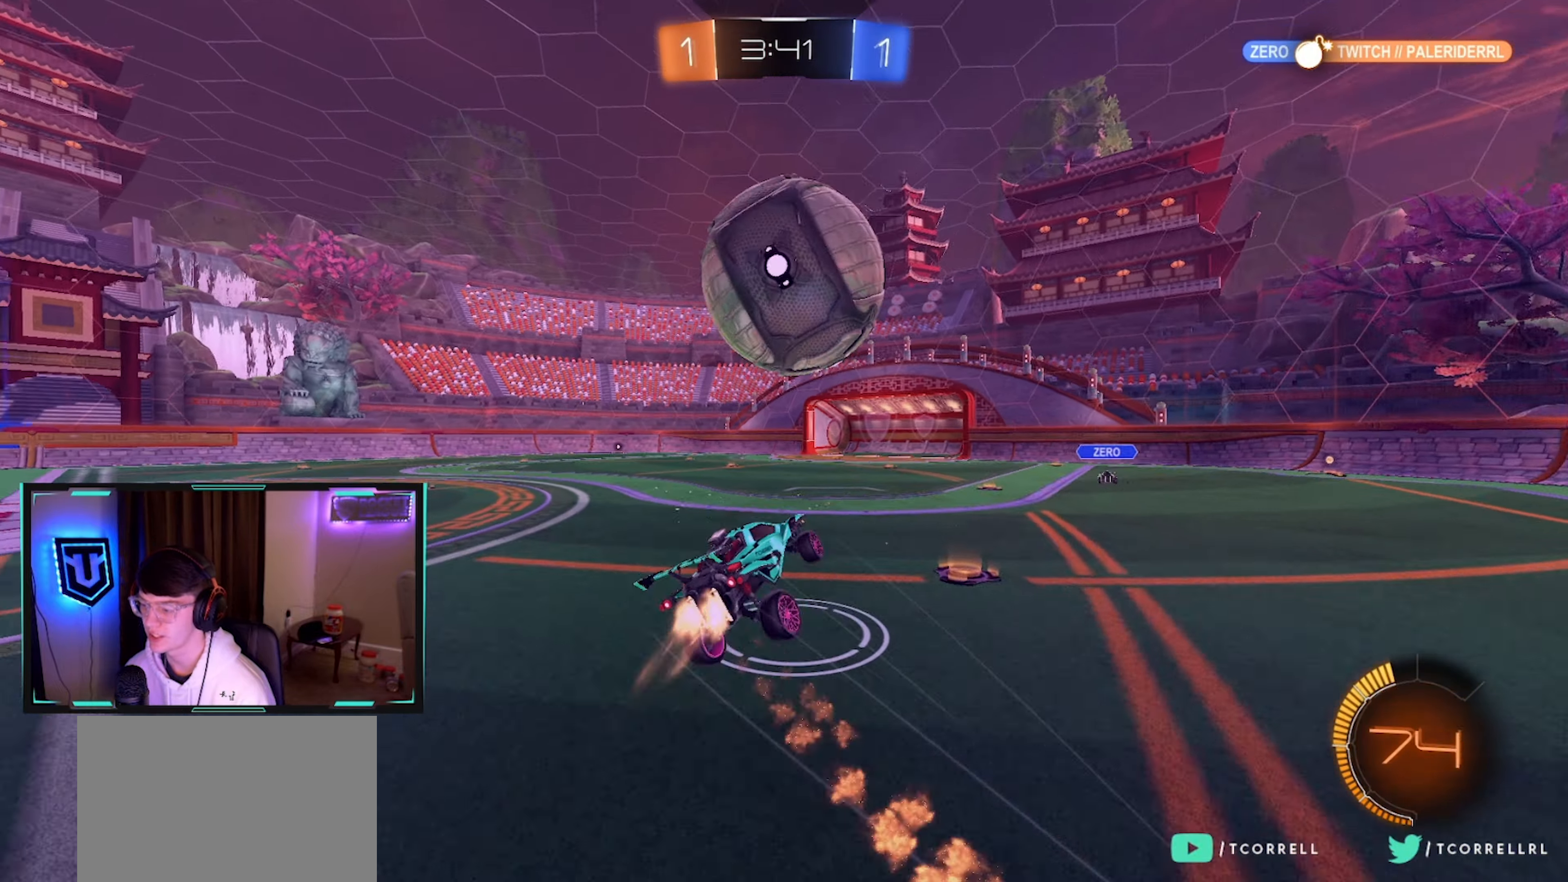
{"buttons": ["L1", "R2"], "left_stick": "up-left", "right_stick": "center", "events": [[33, "CROSS", "up"], [50, "left_stick", "up-left"], [500, "CIRCLE", "up"]]}
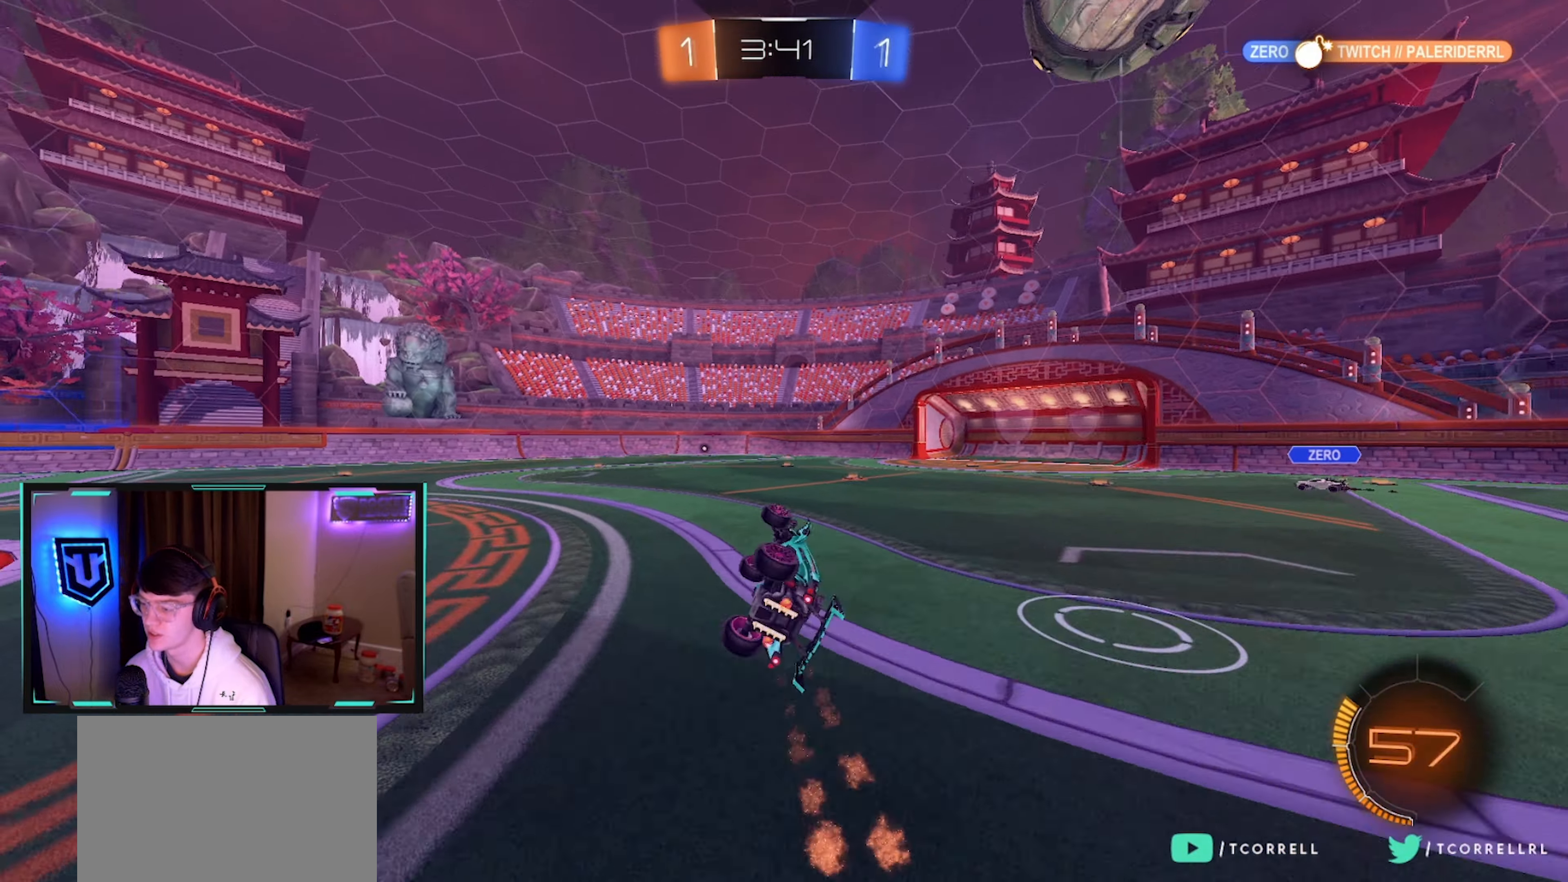
{"buttons": ["R2"], "left_stick": "up-right", "right_stick": "center", "events": [[50, "L1", "up"], [133, "left_stick", "up"], [233, "TRIANGLE", "down"], [333, "TRIANGLE", "up"], [417, "left_stick", "up-right"]]}
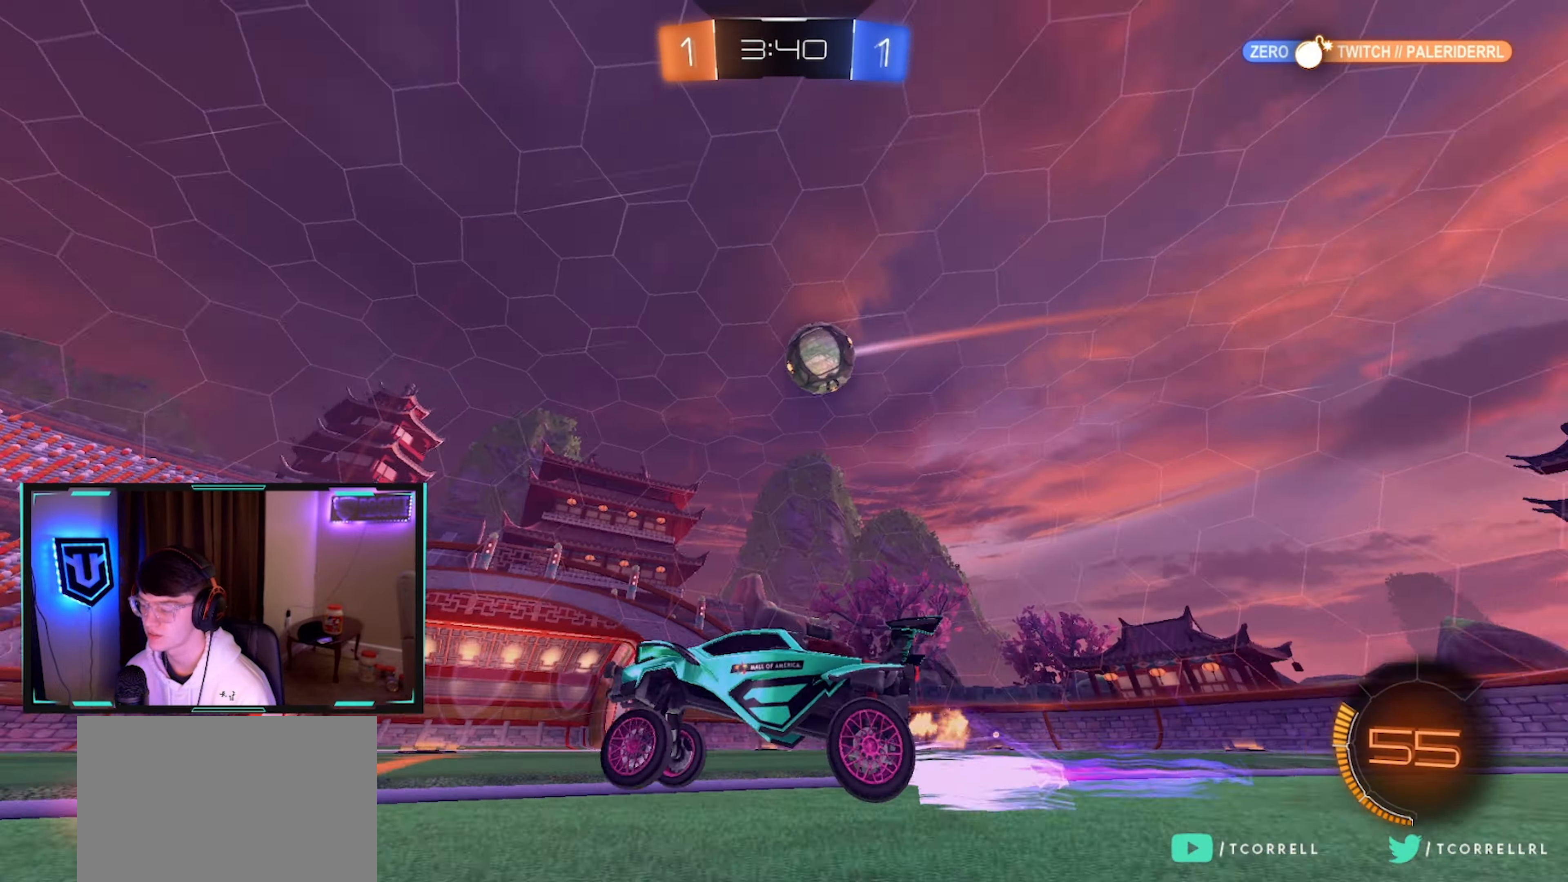
{"buttons": ["L2"], "left_stick": "right", "right_stick": "center", "events": [[200, "left_stick", "right"], [450, "L2", "down"], [450, "R2", "up"]]}
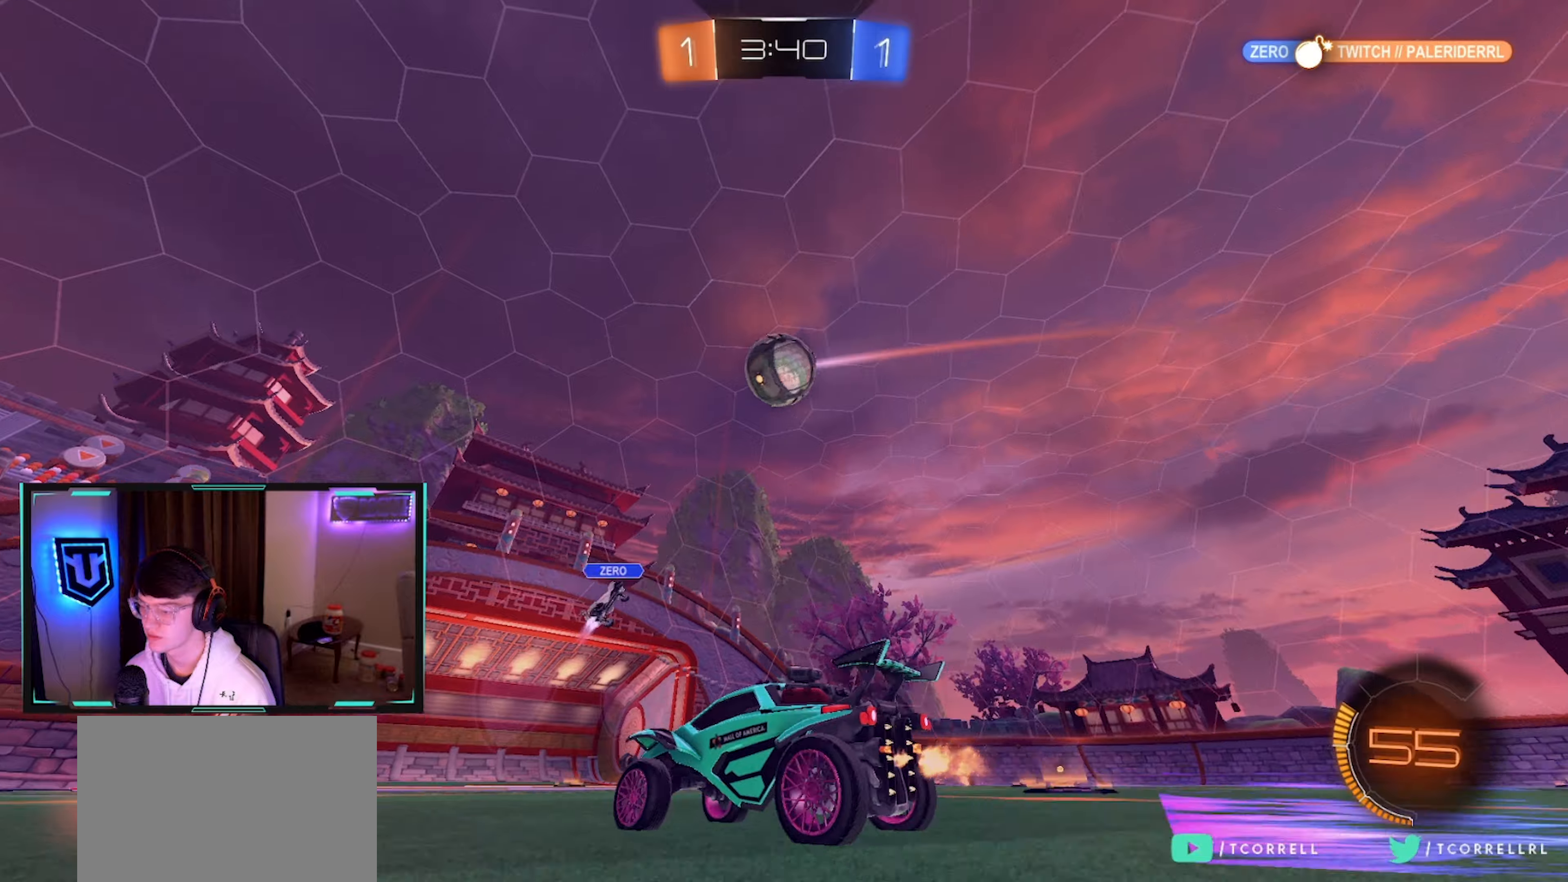
{"buttons": ["R2"], "left_stick": "center", "right_stick": "center", "events": [[100, "R2", "down"], [134, "L2", "up"], [250, "R2", "up"], [300, "left_stick", "center"], [367, "left_stick", "left"], [450, "left_stick", "center"], [467, "R2", "down"]]}
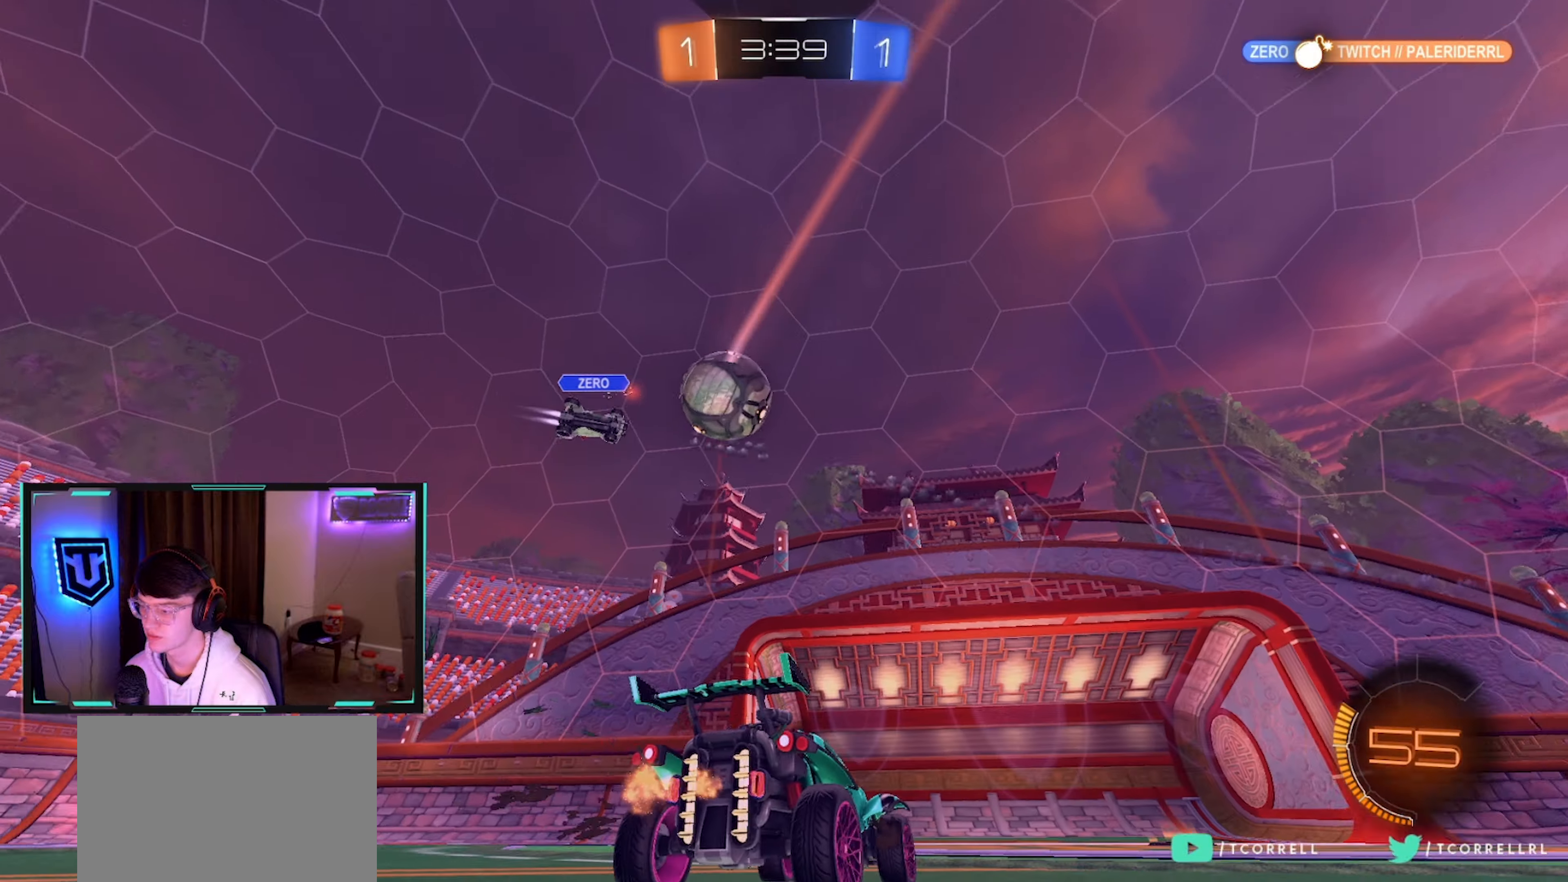
{"buttons": ["CROSS", "CIRCLE", "R2"], "left_stick": "down", "right_stick": "center", "events": [[67, "left_stick", "left"], [184, "left_stick", "center"], [384, "CIRCLE", "down"], [384, "left_stick", "left"], [450, "CROSS", "down"], [500, "left_stick", "down"]]}
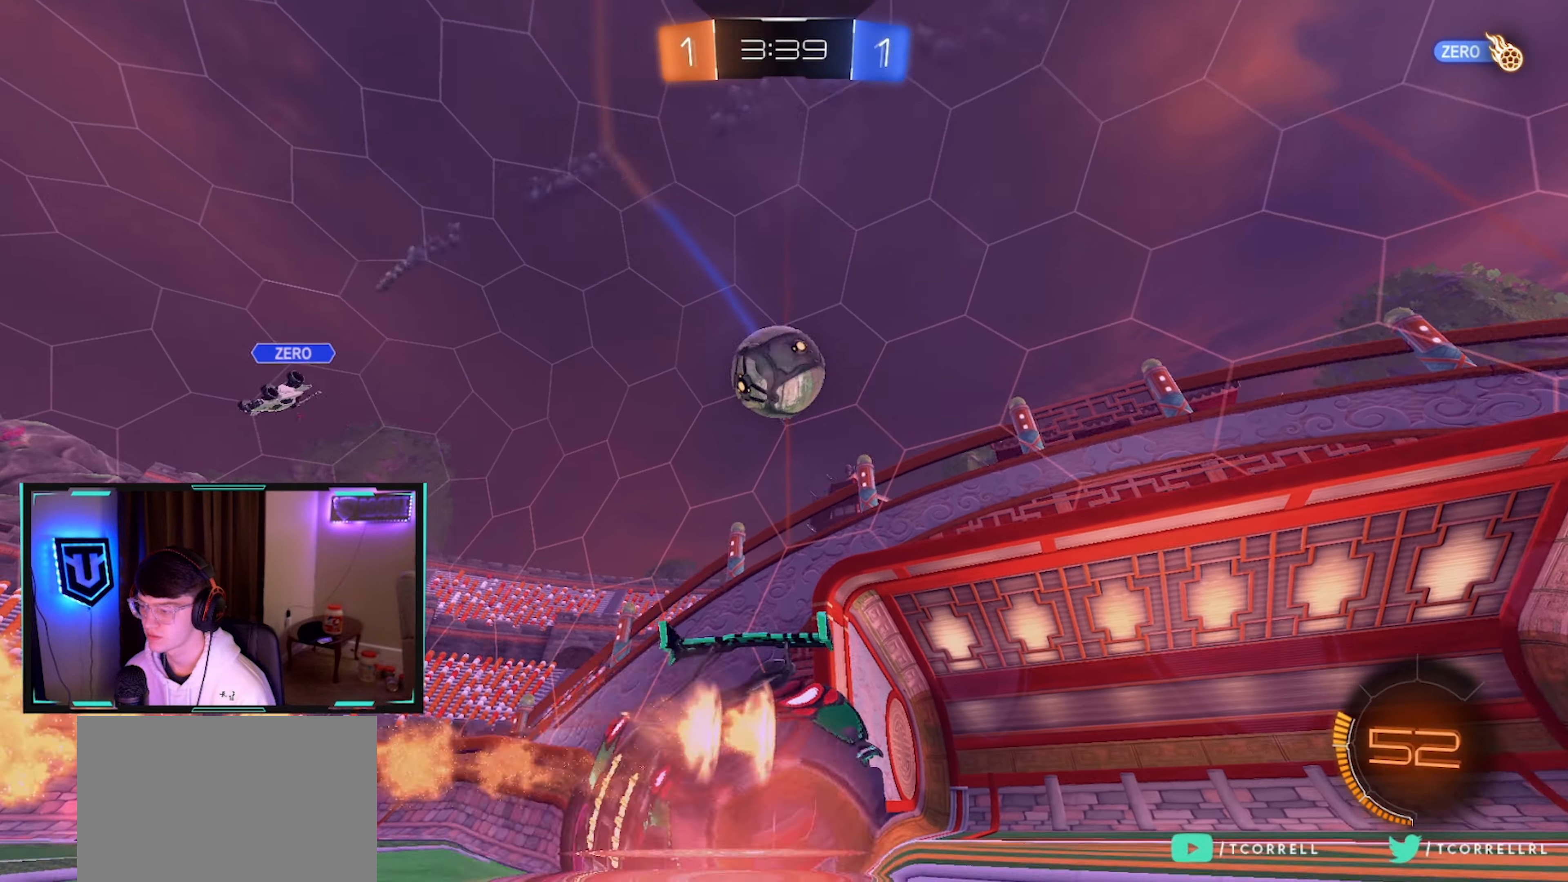
{"buttons": ["CROSS", "CIRCLE", "R2"], "left_stick": "down", "right_stick": "center", "events": [[150, "CROSS", "up"], [150, "left_stick", "center"], [384, "CROSS", "down"], [450, "left_stick", "down"]]}
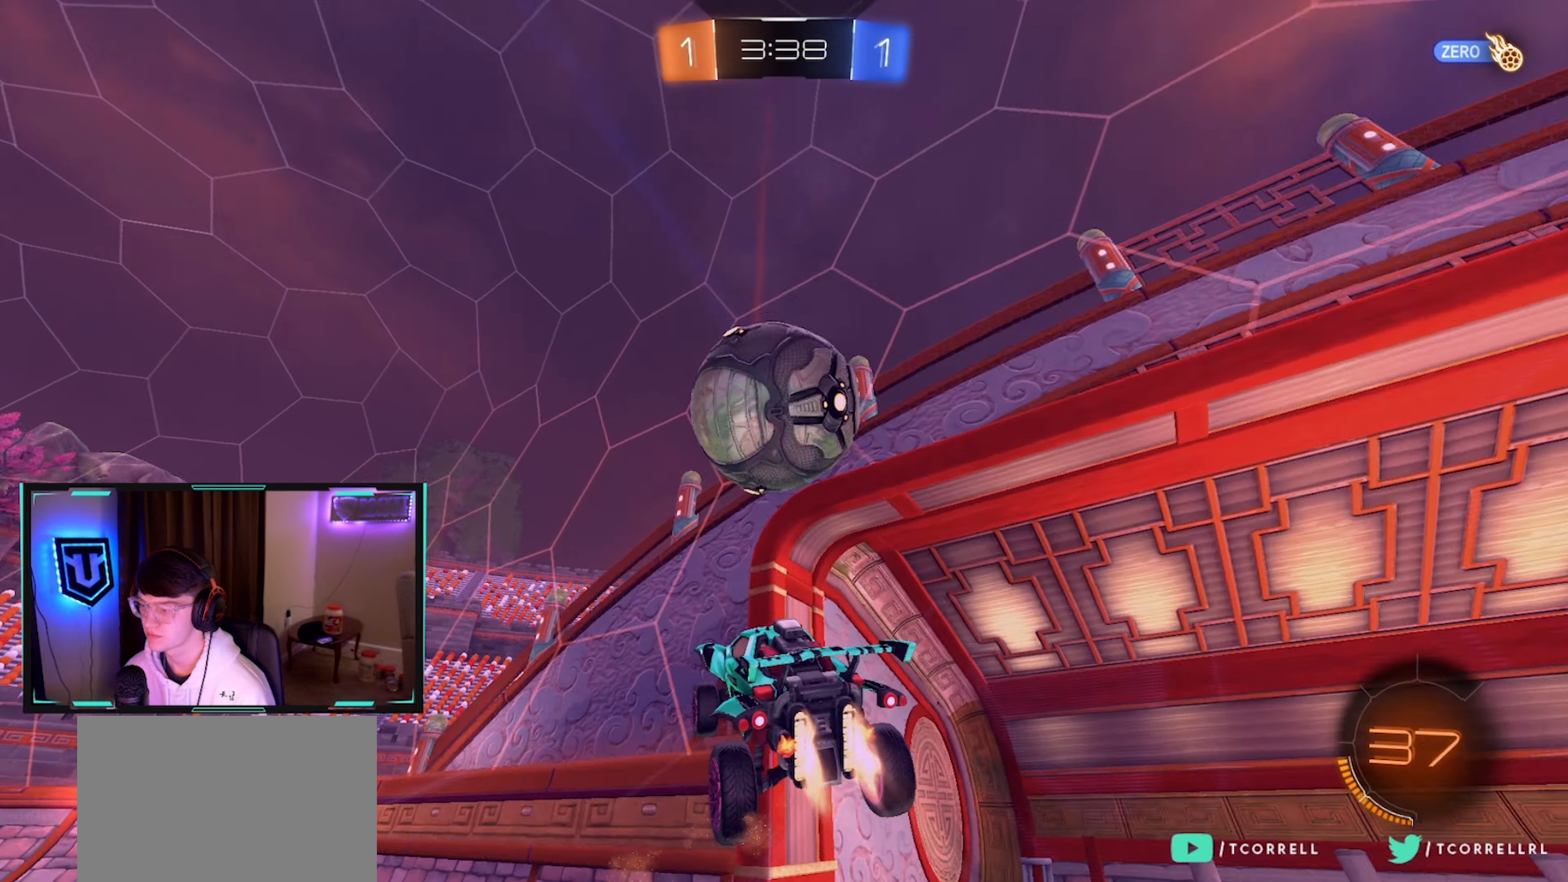
{"buttons": ["R2"], "left_stick": "left", "right_stick": "center", "events": [[34, "CROSS", "up"], [50, "TRIANGLE", "down"], [134, "TRIANGLE", "up"], [150, "left_stick", "up-left"], [200, "TRIANGLE", "down"], [284, "TRIANGLE", "up"], [317, "CIRCLE", "up"], [450, "left_stick", "left"]]}
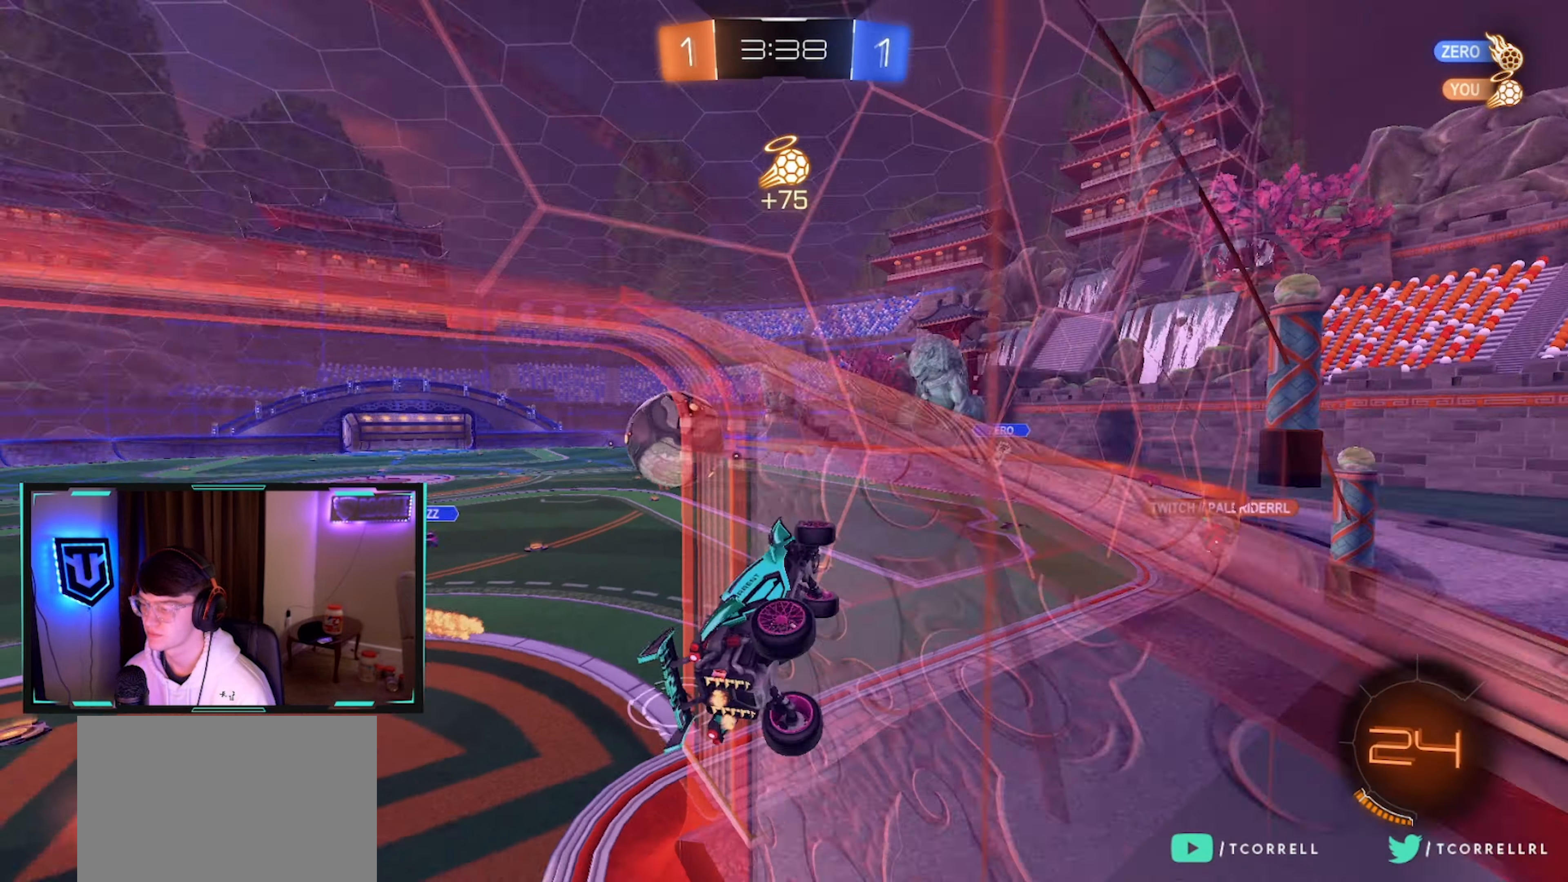
{"buttons": ["R2"], "left_stick": "left", "right_stick": "center", "events": [[234, "left_stick", "center"], [467, "left_stick", "left"]]}
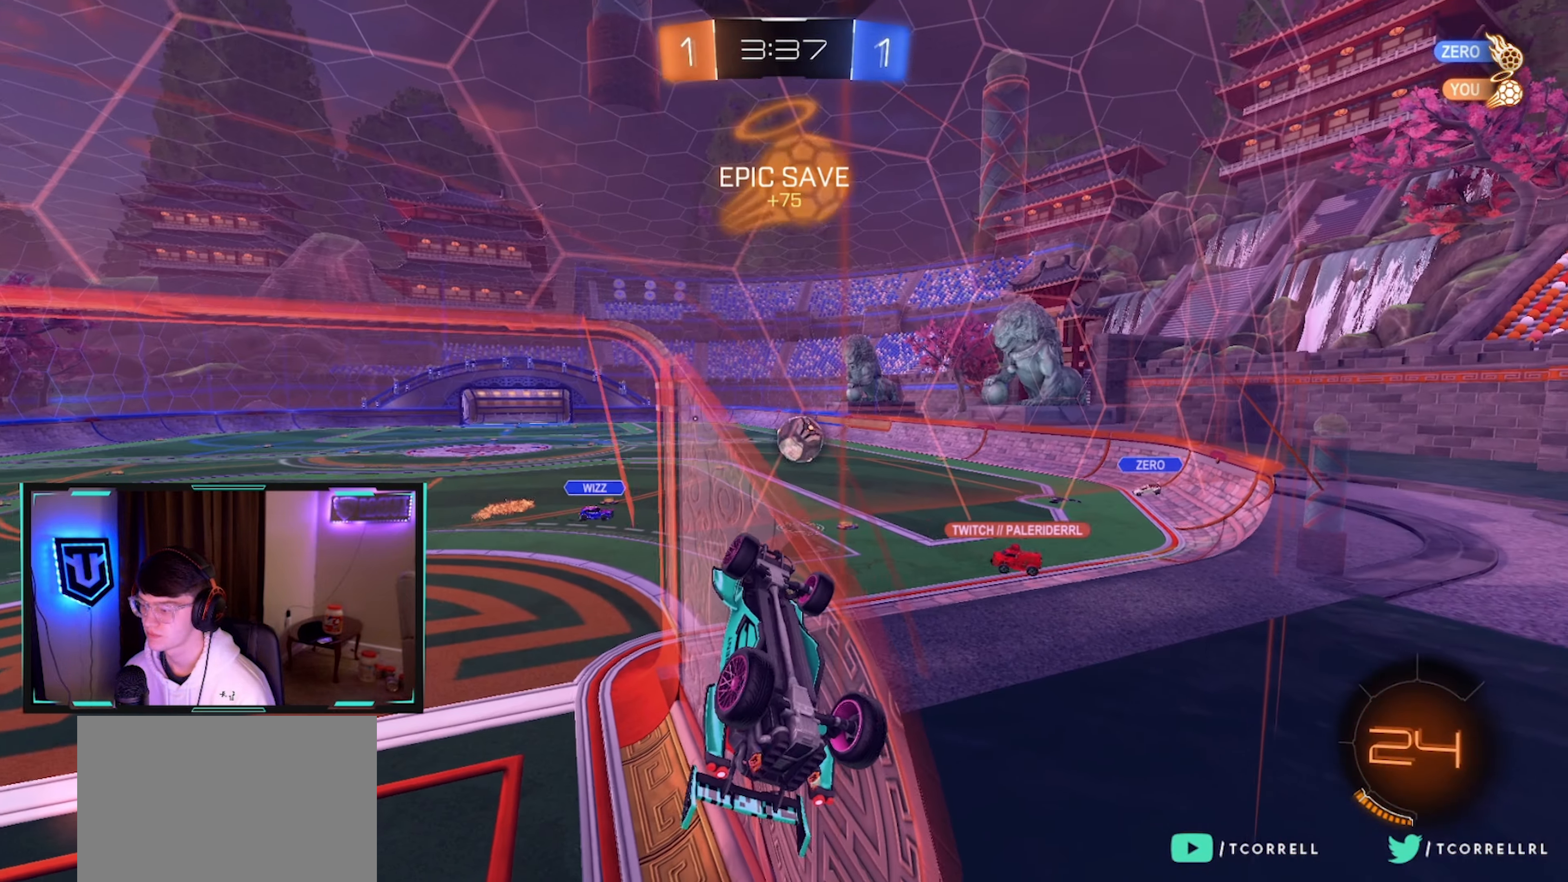
{"buttons": ["R2"], "left_stick": "left", "right_stick": "center", "events": [[67, "left_stick", "center"], [434, "left_stick", "left"]]}
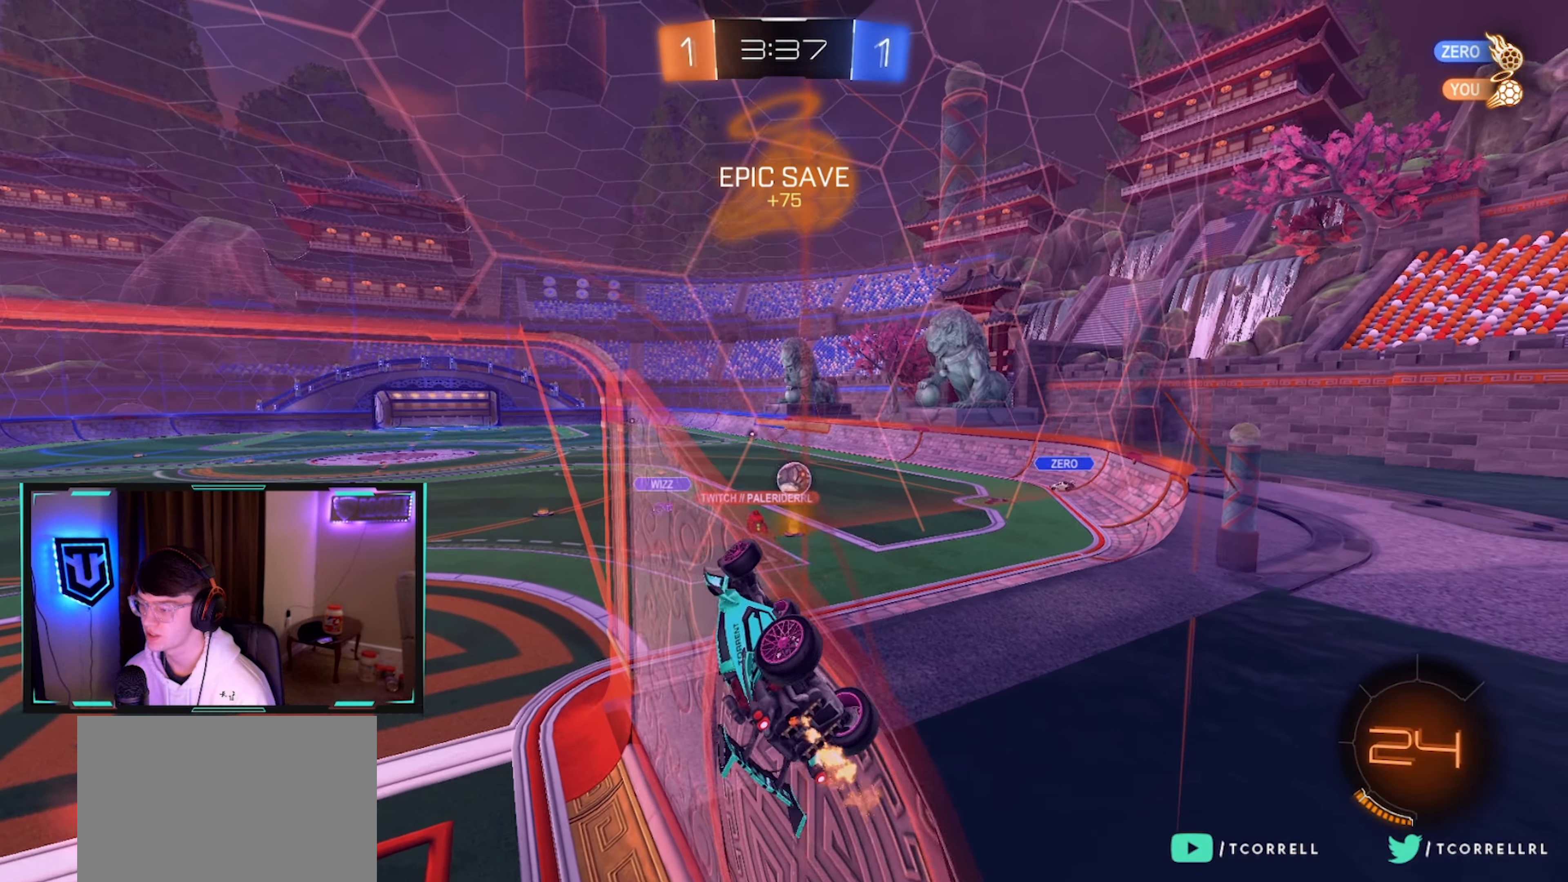
{"buttons": ["R2"], "left_stick": "center", "right_stick": "center", "events": [[67, "left_stick", "center"], [167, "left_stick", "left"], [434, "left_stick", "center"]]}
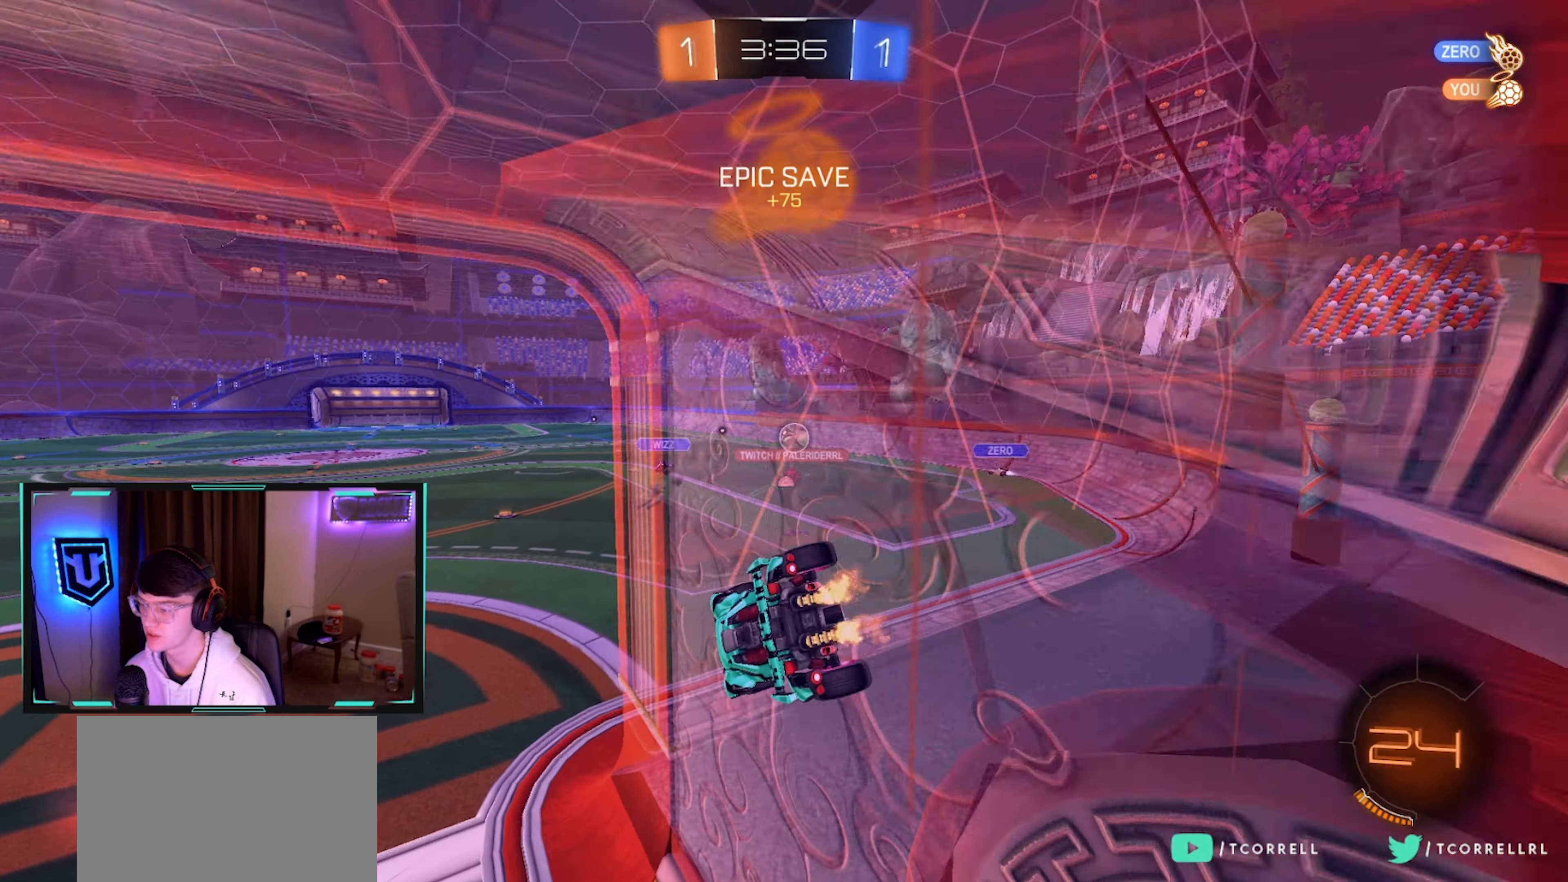
{"buttons": ["R2"], "left_stick": "up", "right_stick": "center", "events": [[17, "CROSS", "down"], [17, "L1", "down"], [34, "left_stick", "down-right"], [250, "CROSS", "up"], [484, "left_stick", "up"], [500, "L1", "up"]]}
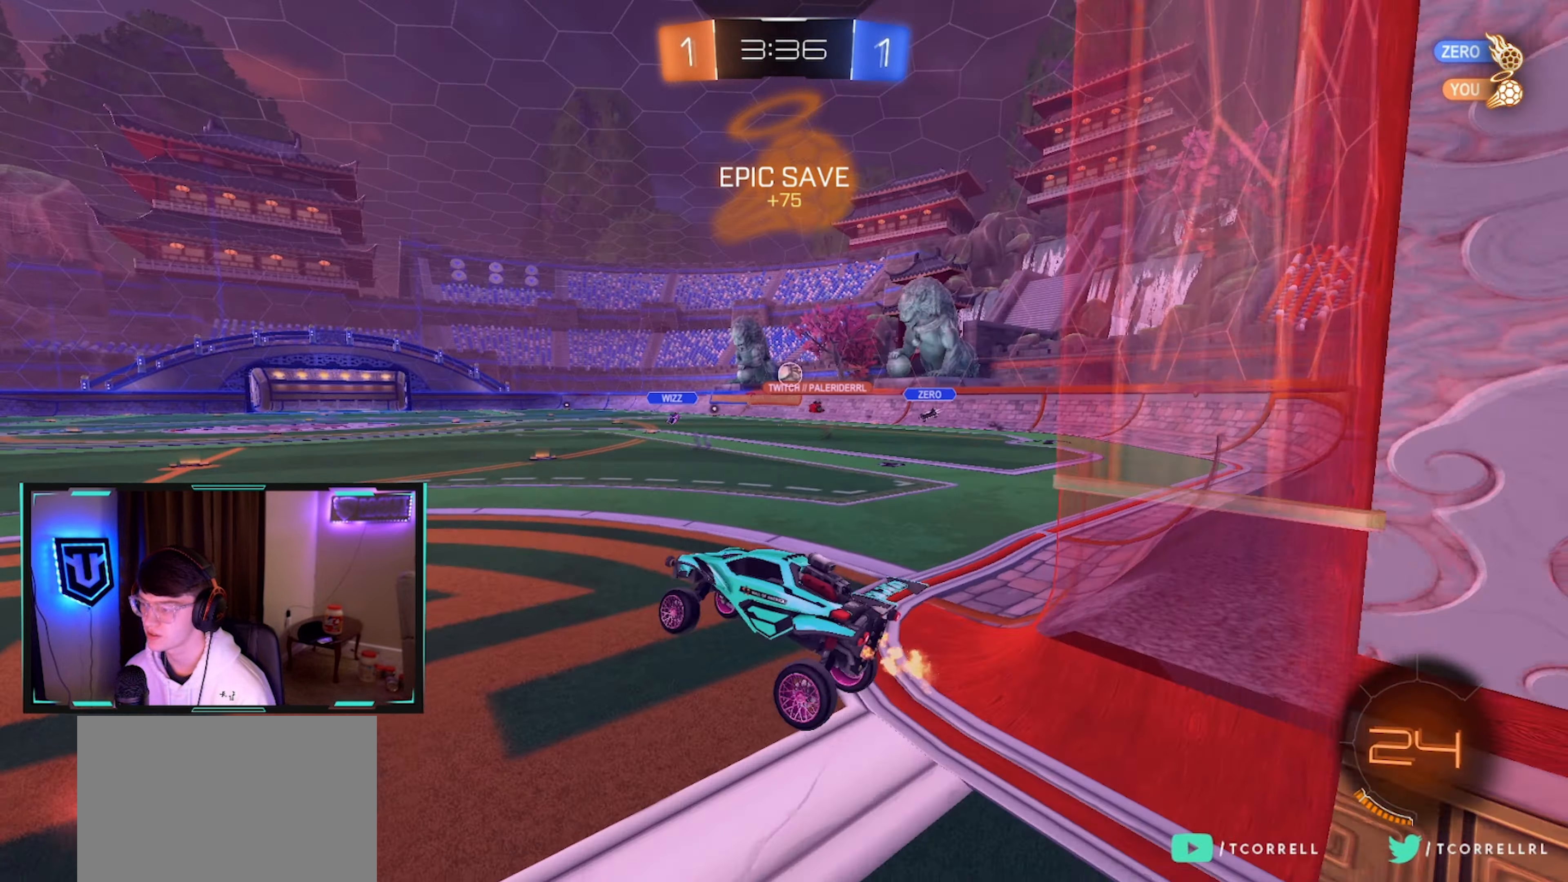
{"buttons": ["CIRCLE", "L1", "R2"], "left_stick": "up", "right_stick": "center", "events": [[17, "left_stick", "up-left"], [84, "CROSS", "down"], [184, "CIRCLE", "down"], [200, "CROSS", "up"], [234, "TRIANGLE", "down"], [284, "left_stick", "center"], [317, "TRIANGLE", "up"], [417, "left_stick", "right"], [434, "CROSS", "down"], [450, "L1", "down"], [484, "left_stick", "up"], [500, "CROSS", "up"]]}
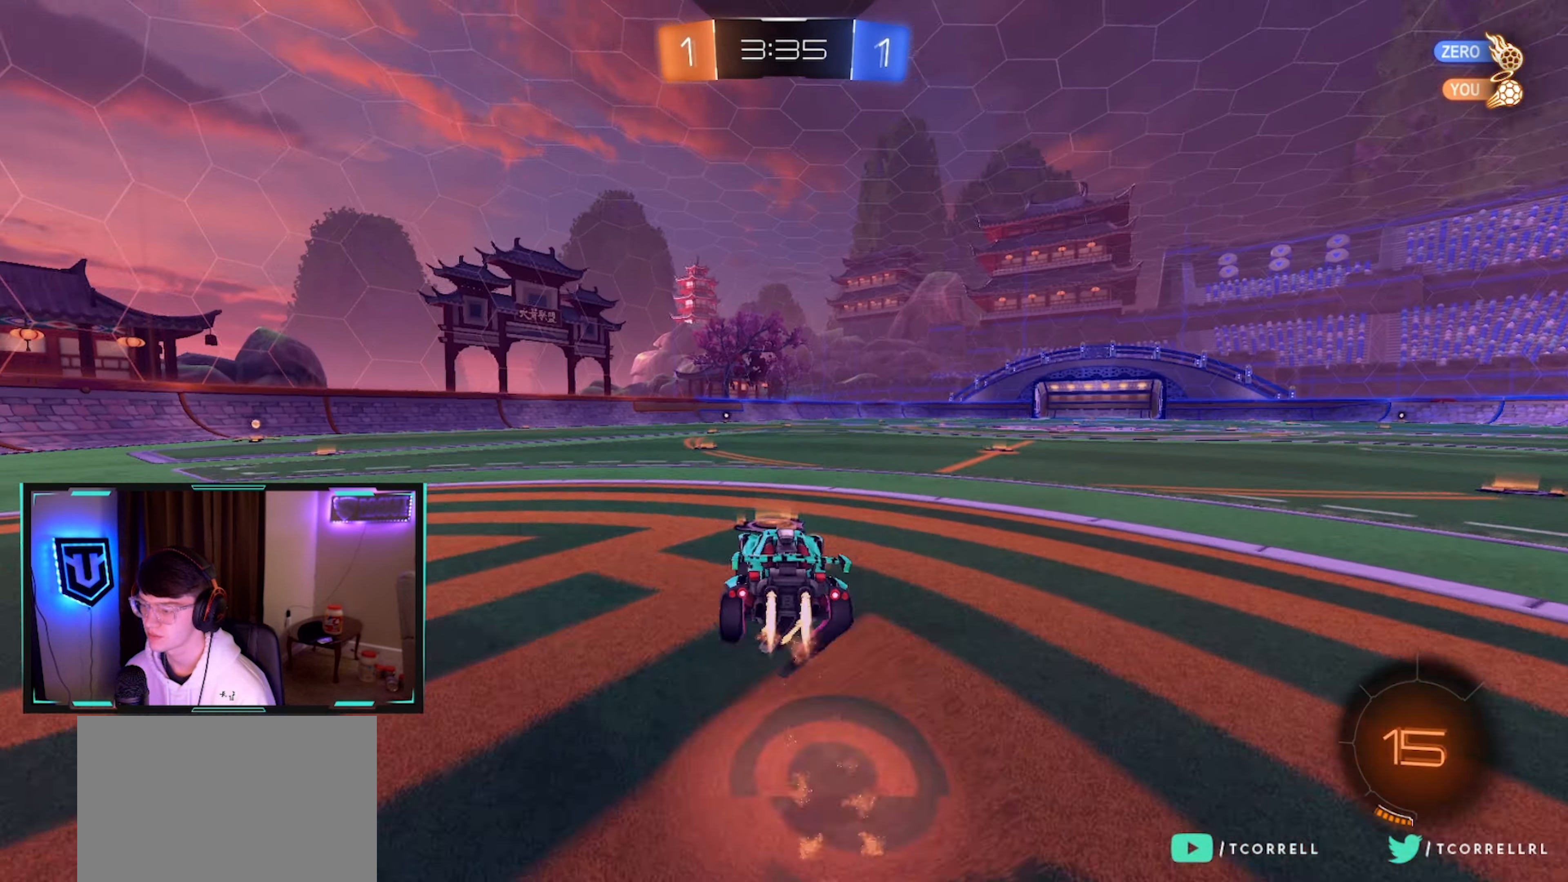
{"buttons": ["CIRCLE", "TRIANGLE", "R2"], "left_stick": "down-left", "right_stick": "center", "events": [[50, "CROSS", "down"], [100, "CIRCLE", "up"], [150, "left_stick", "down"], [200, "CIRCLE", "down"], [217, "CROSS", "up"], [217, "L1", "up"], [334, "left_stick", "left"], [350, "TRIANGLE", "down"], [400, "left_stick", "down-left"]]}